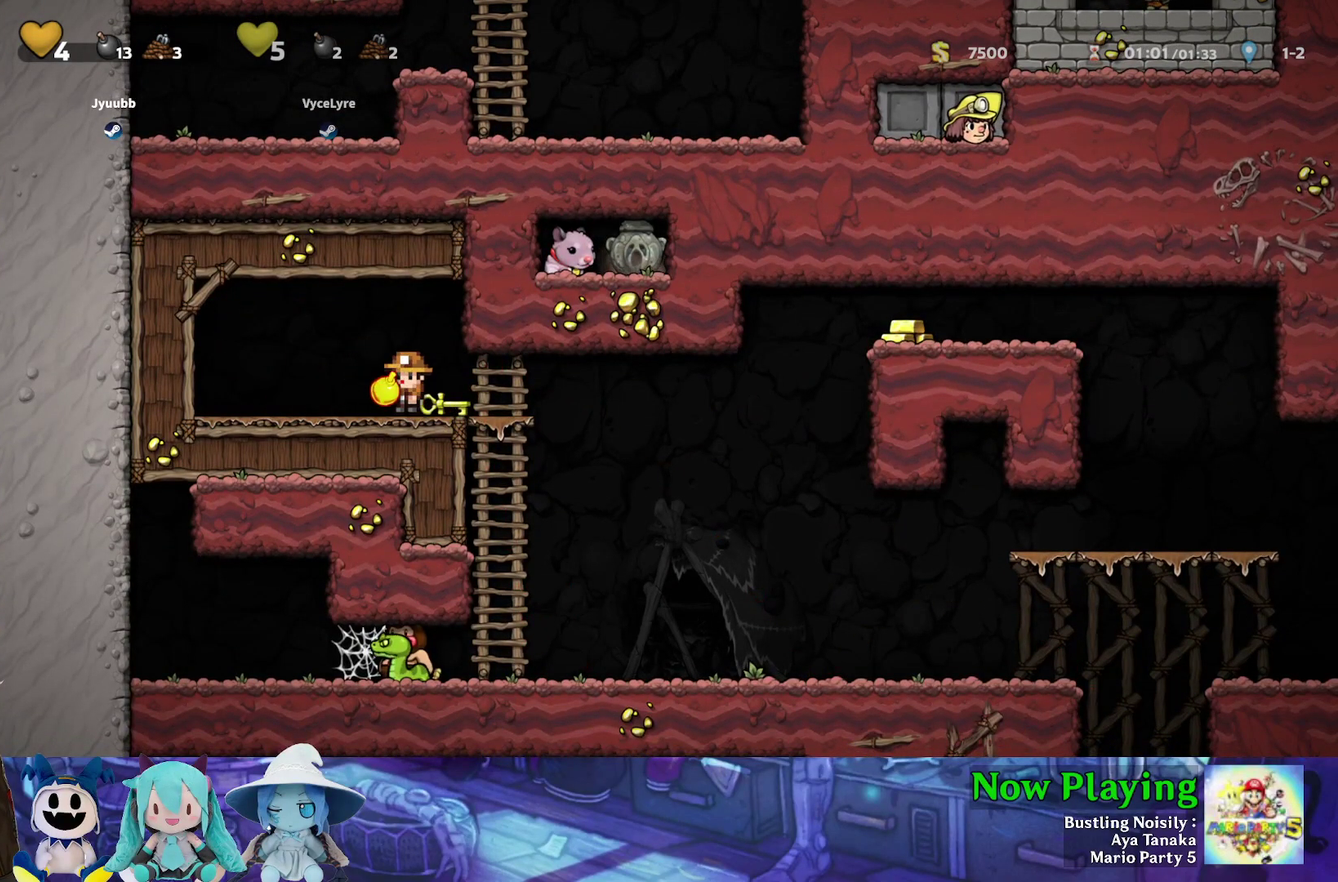
Gameplay with a controller (Nintendo layout); each line is a JSON object with the inputs held at the frame after it (dt_ms = milliseconds from this image to that frame). "events" lists button and stick changes between this image and that frame as [ms after this image, input, new state], when the widget could be followed in between. Not read: L3 R3.
{"dt_ms": 500, "buttons": [], "left_stick": "center", "right_stick": "center", "events": []}
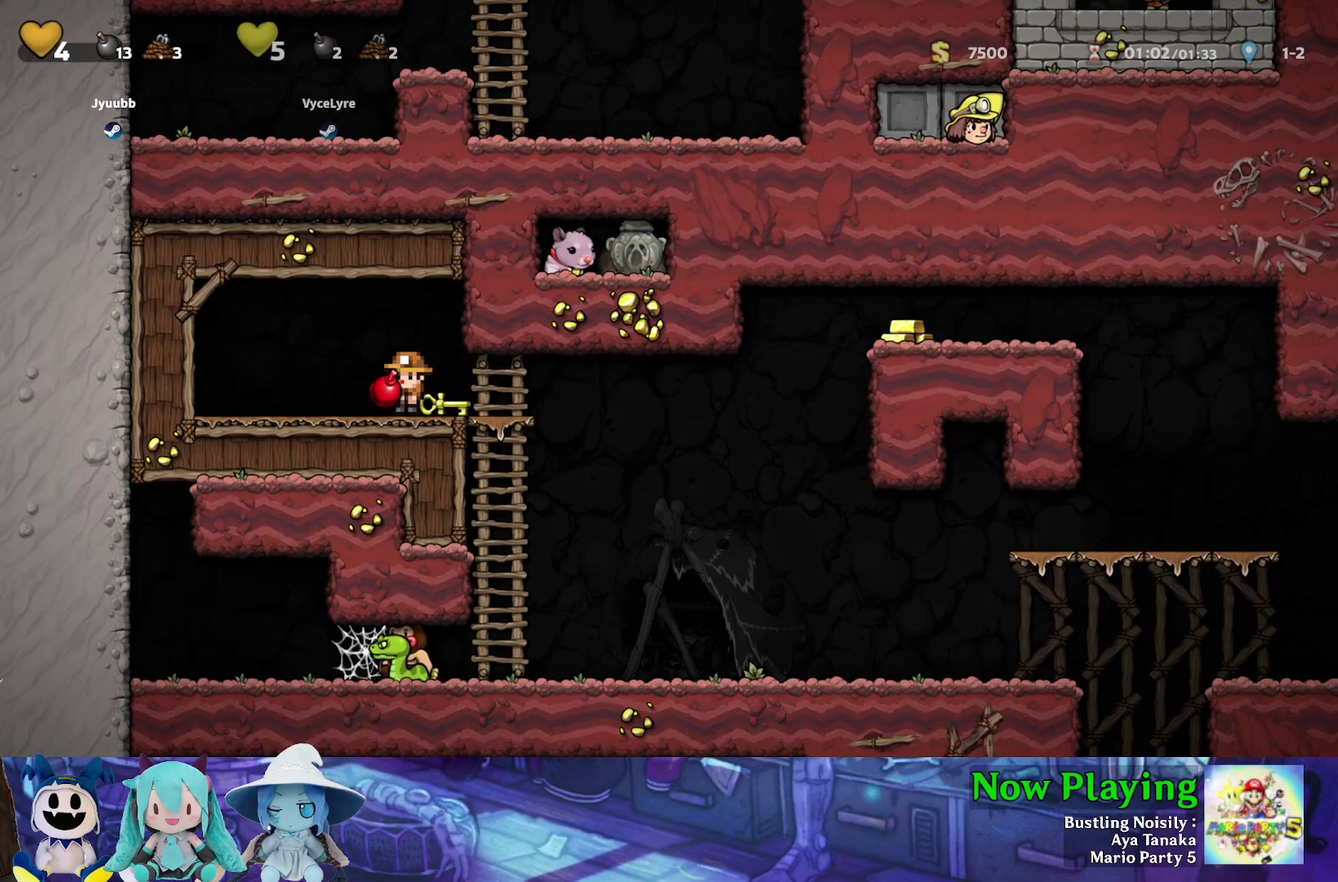
{"dt_ms": 500, "buttons": [], "left_stick": "center", "right_stick": "center", "events": []}
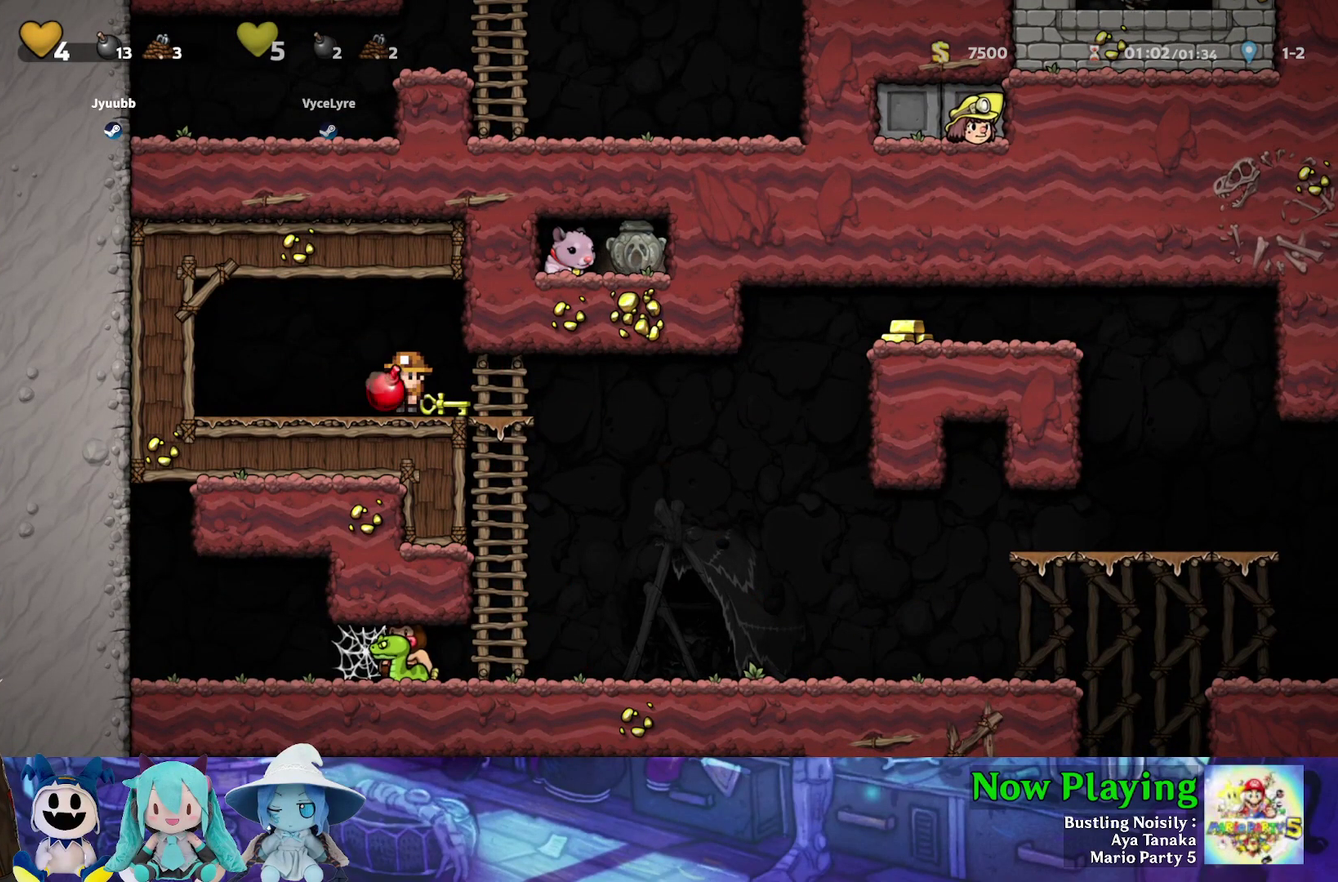
{"dt_ms": 300, "buttons": ["DPAD_RIGHT"], "left_stick": "center", "right_stick": "center", "events": [[83, "DPAD_UP", "down"], [117, "A", "down"], [200, "A", "up"], [217, "DPAD_RIGHT", "down"], [267, "DPAD_UP", "up"]]}
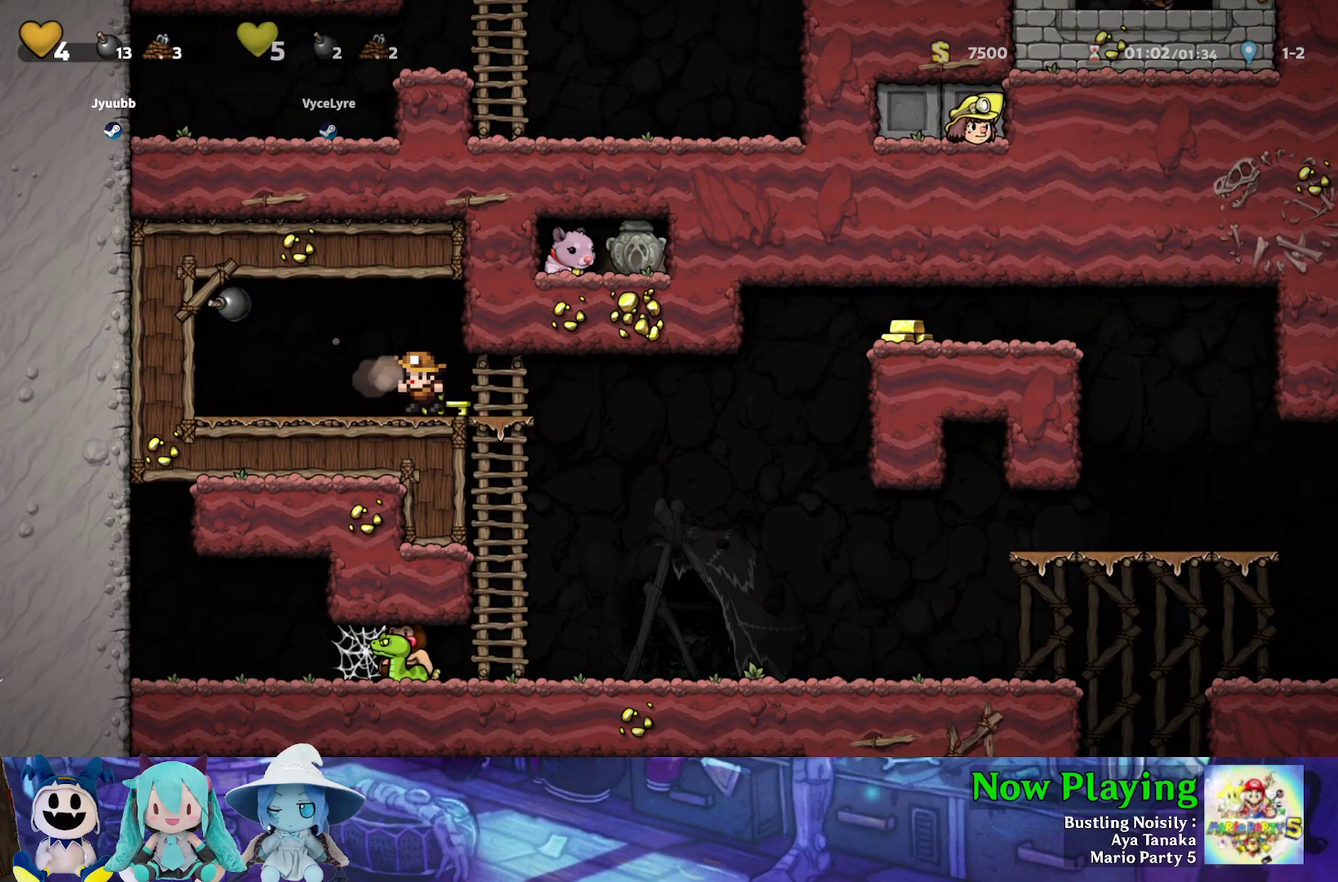
{"dt_ms": 700, "buttons": ["DPAD_LEFT"], "left_stick": "center", "right_stick": "center", "events": [[200, "DPAD_RIGHT", "up"], [583, "DPAD_LEFT", "down"]]}
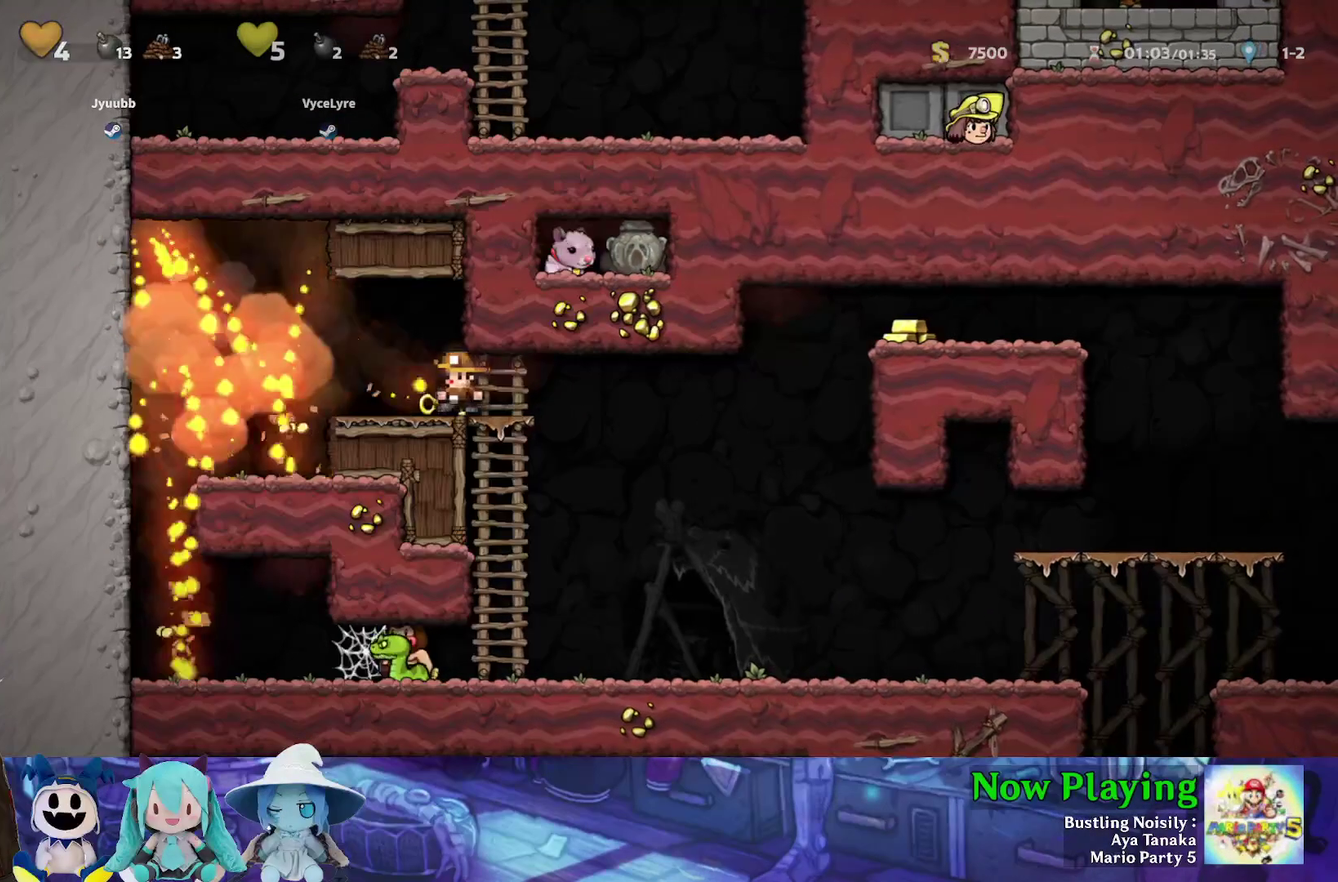
{"dt_ms": 300, "buttons": ["DPAD_DOWN"], "left_stick": "center", "right_stick": "center", "events": [[250, "DPAD_DOWN", "down"], [267, "DPAD_LEFT", "up"]]}
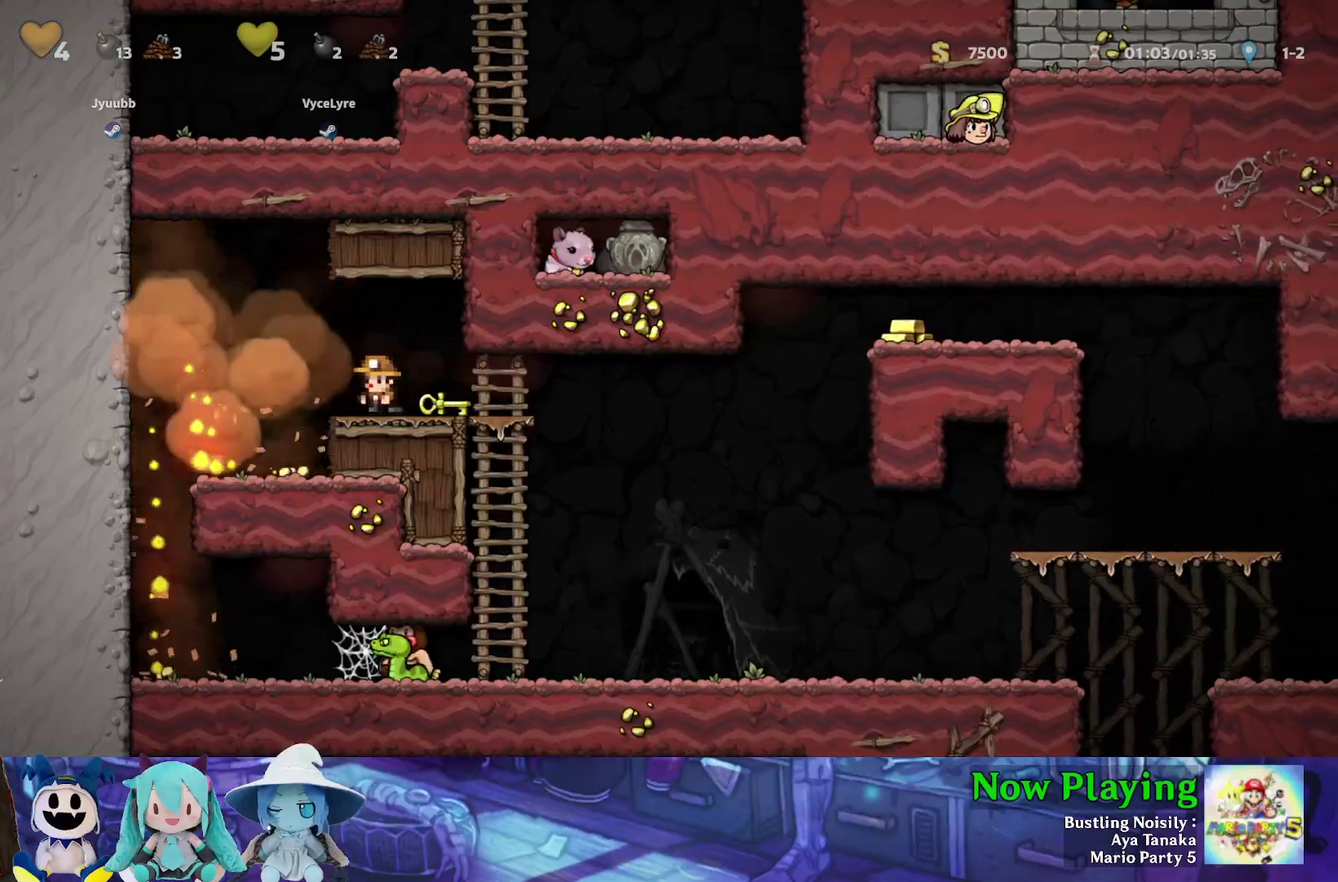
{"dt_ms": 300, "buttons": ["DPAD_DOWN", "DPAD_LEFT"], "left_stick": "center", "right_stick": "center", "events": [[50, "L1", "down"], [133, "L1", "up"], [167, "DPAD_RIGHT", "down"], [217, "DPAD_DOWN", "up"], [250, "DPAD_RIGHT", "up"], [267, "DPAD_DOWN", "down"], [267, "DPAD_LEFT", "down"]]}
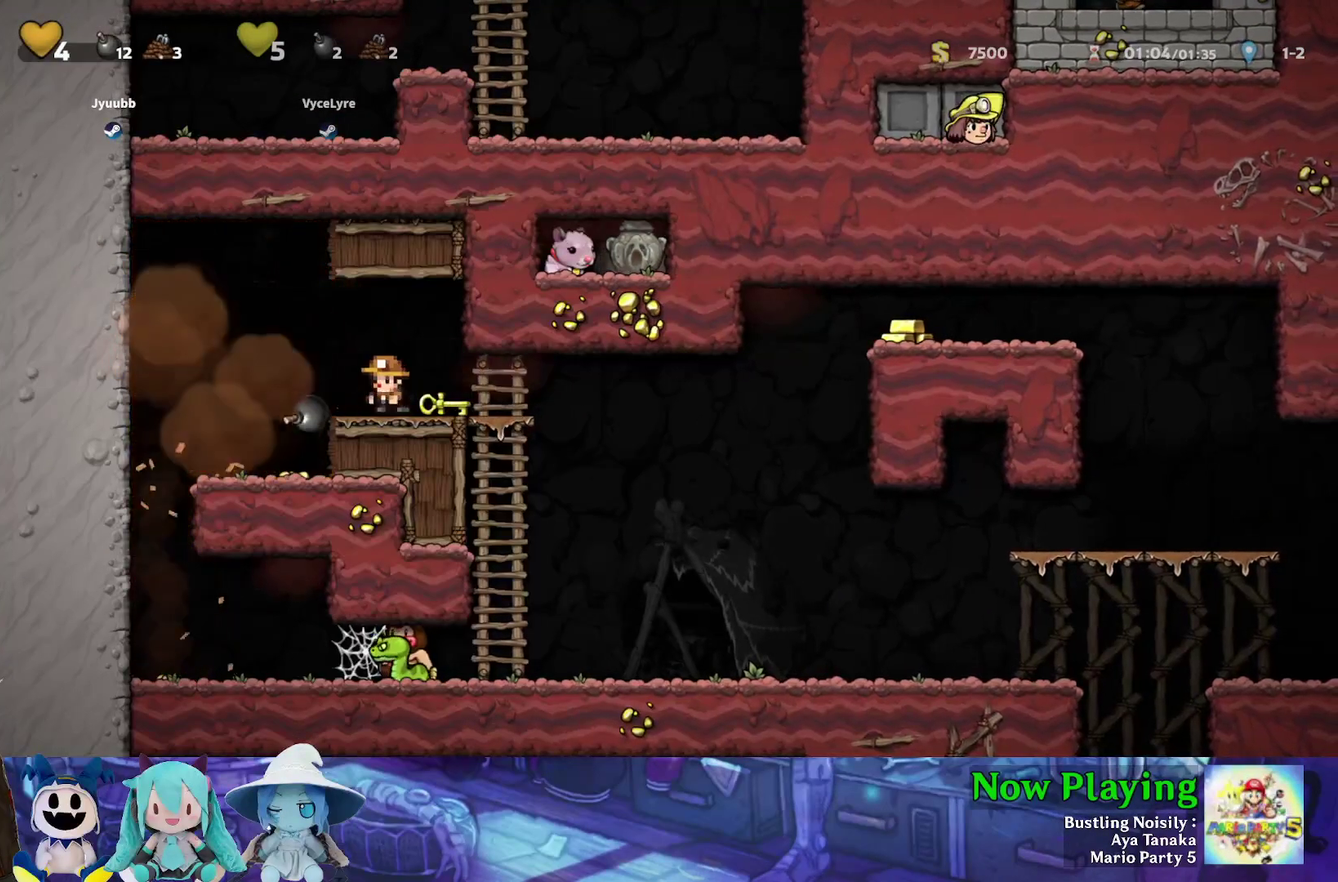
{"dt_ms": 400, "buttons": ["DPAD_LEFT"], "left_stick": "center", "right_stick": "center", "events": [[183, "DPAD_DOWN", "up"]]}
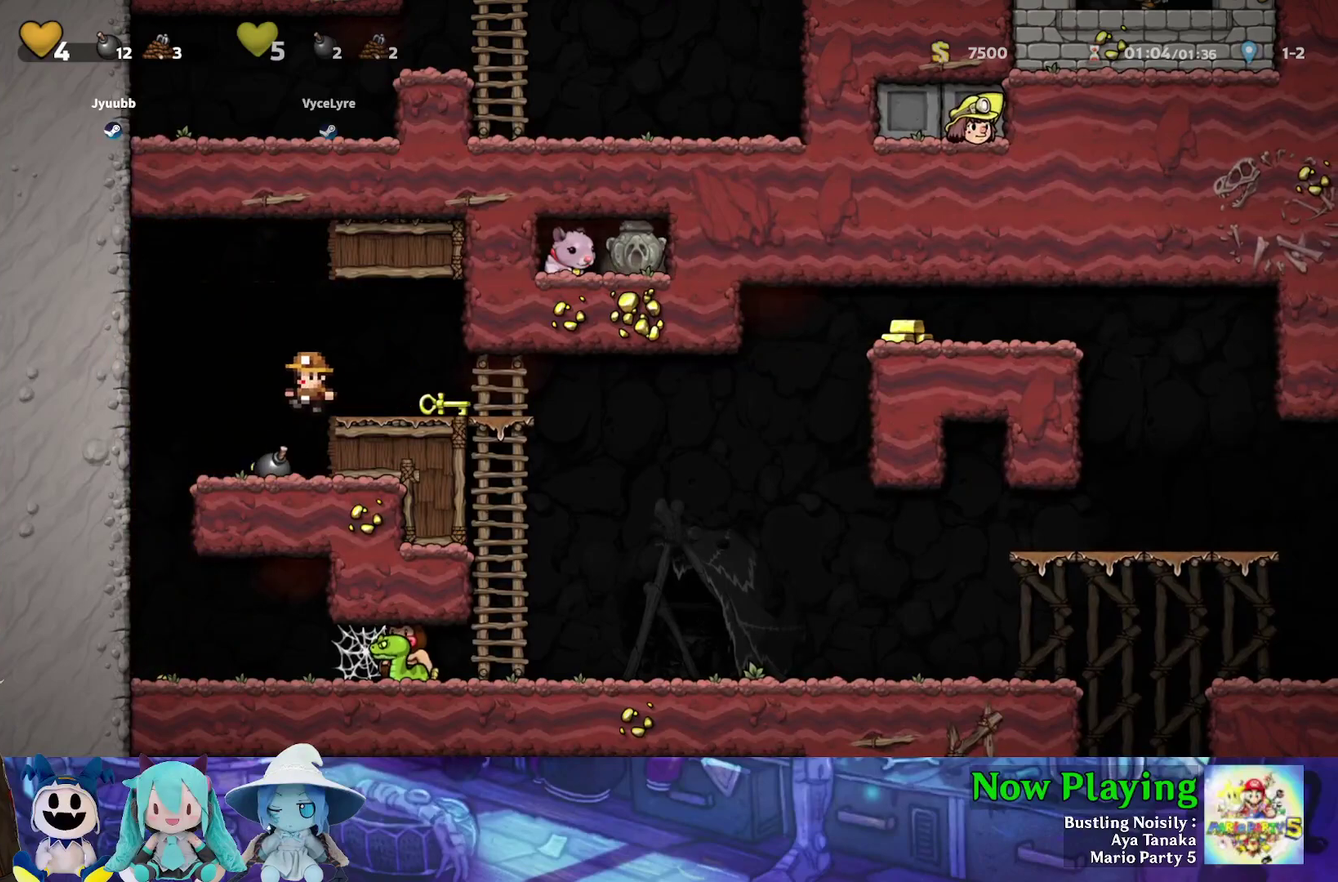
{"dt_ms": 300, "buttons": ["DPAD_DOWN"], "left_stick": "center", "right_stick": "center", "events": [[133, "DPAD_LEFT", "up"], [267, "DPAD_DOWN", "down"]]}
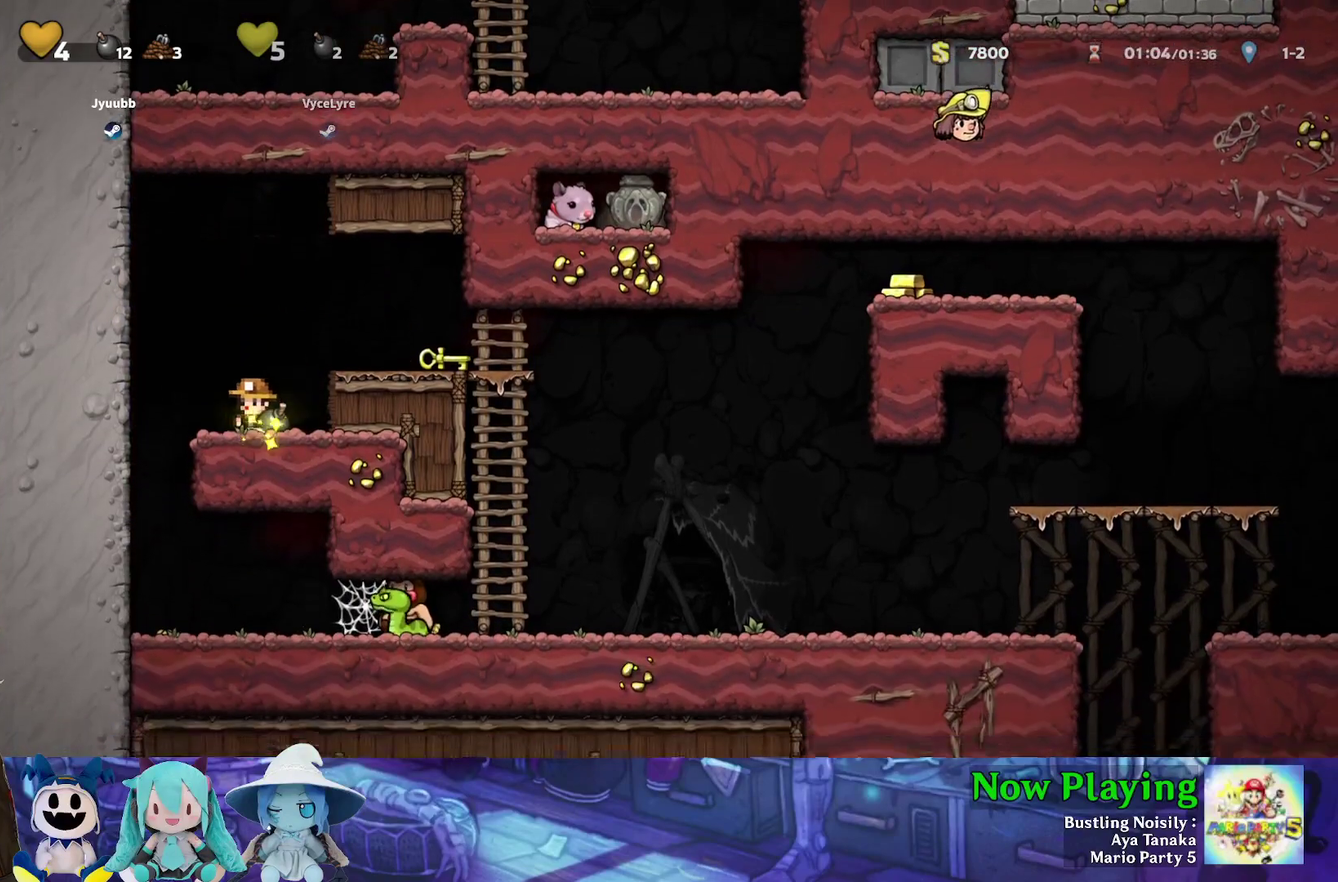
{"dt_ms": 400, "buttons": ["Y", "DPAD_RIGHT"], "left_stick": "center", "right_stick": "center", "events": [[67, "A", "down"], [83, "DPAD_RIGHT", "down"], [133, "DPAD_DOWN", "up"], [183, "A", "up"], [183, "B", "down"], [300, "Y", "down"], [350, "B", "up"]]}
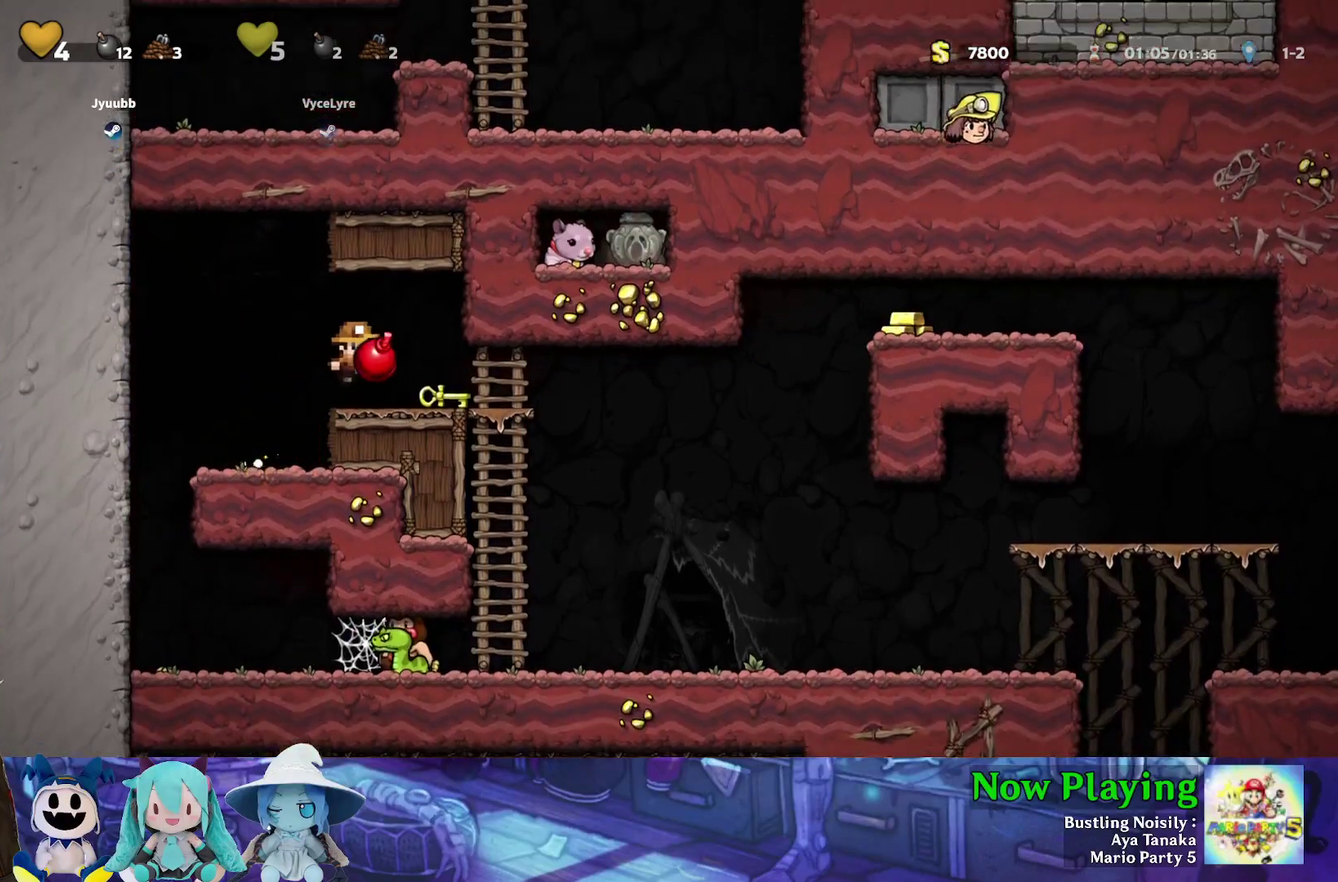
{"dt_ms": 300, "buttons": [], "left_stick": "center", "right_stick": "center", "events": [[50, "Y", "up"], [133, "DPAD_RIGHT", "up"], [167, "DPAD_LEFT", "down"], [233, "DPAD_LEFT", "up"]]}
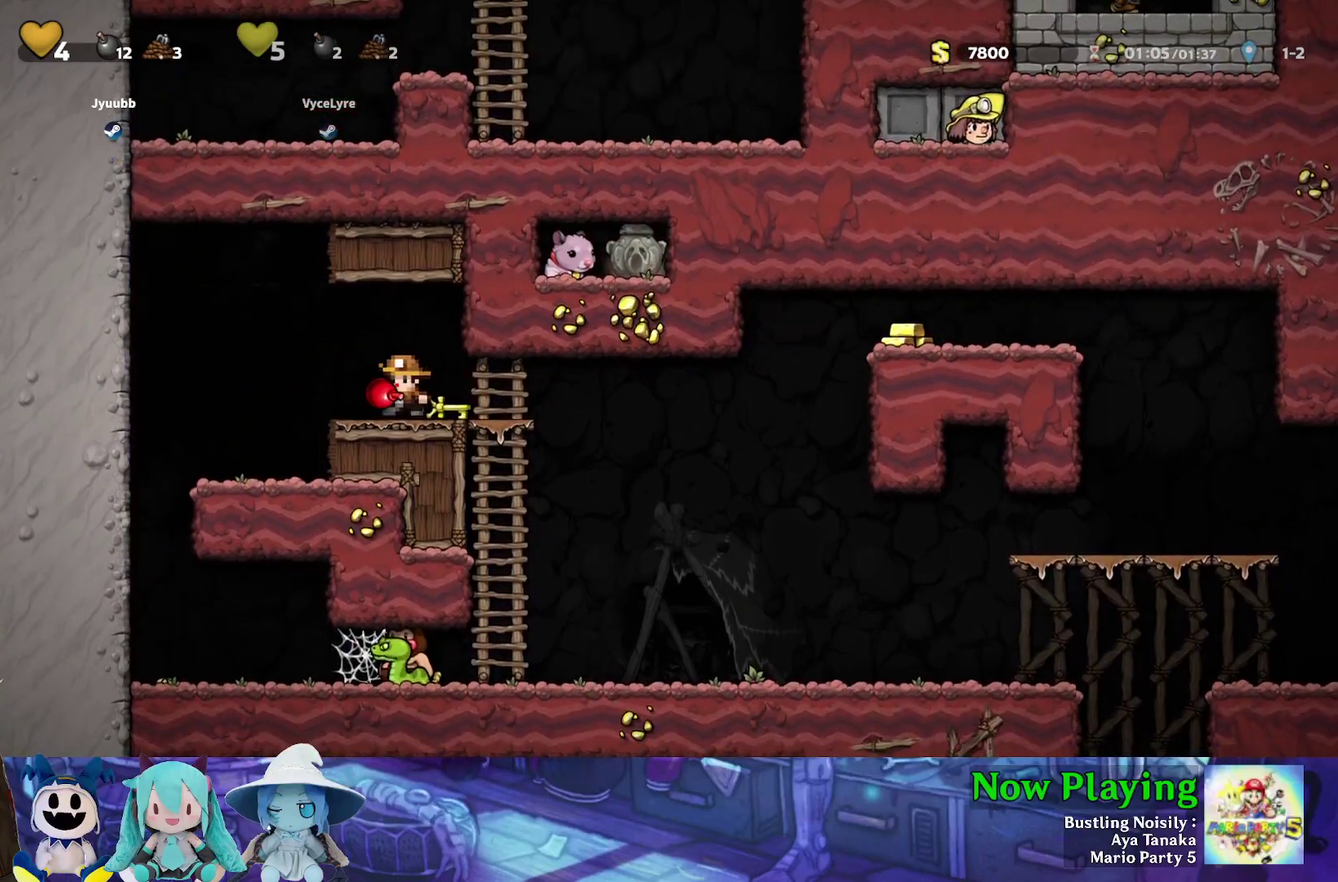
{"dt_ms": 600, "buttons": ["DPAD_UP"], "left_stick": "center", "right_stick": "center", "events": [[600, "DPAD_UP", "down"]]}
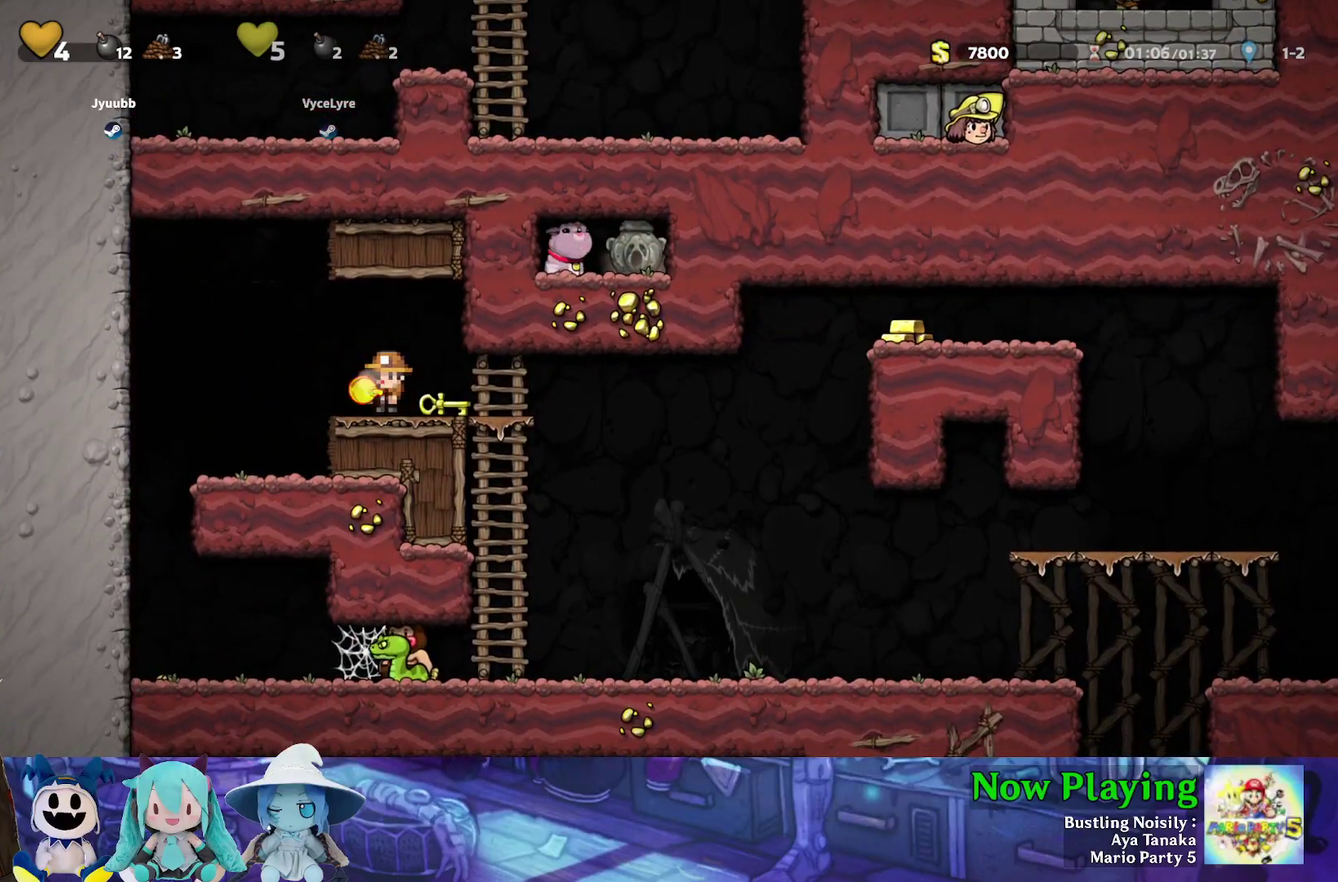
{"dt_ms": 300, "buttons": [], "left_stick": "center", "right_stick": "center", "events": [[50, "A", "down"], [200, "A", "up"], [250, "DPAD_UP", "up"]]}
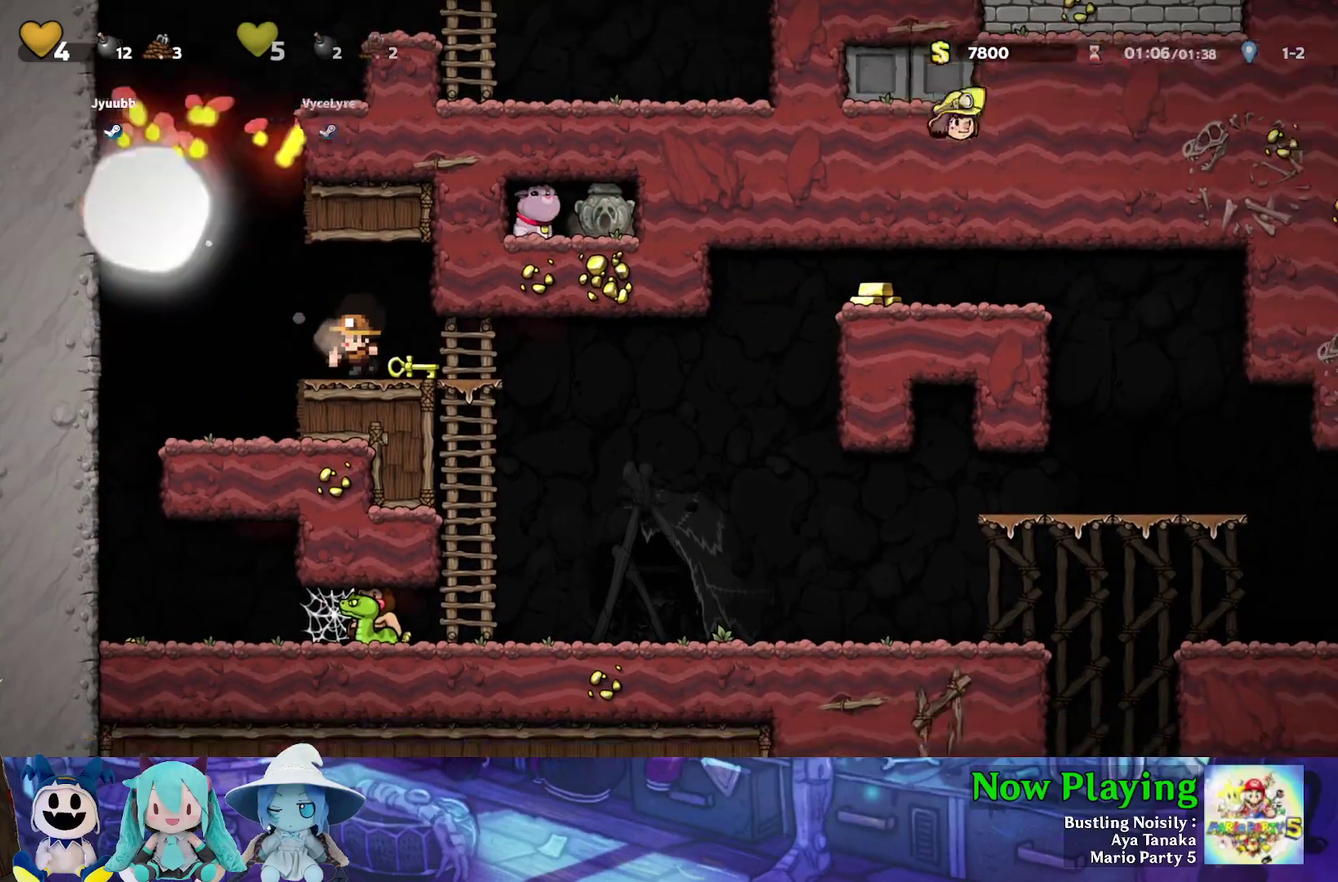
{"dt_ms": 600, "buttons": ["A"], "left_stick": "center", "right_stick": "center", "events": [[67, "DPAD_RIGHT", "down"], [233, "DPAD_RIGHT", "up"], [467, "DPAD_DOWN", "down"], [533, "A", "down"], [600, "DPAD_DOWN", "up"]]}
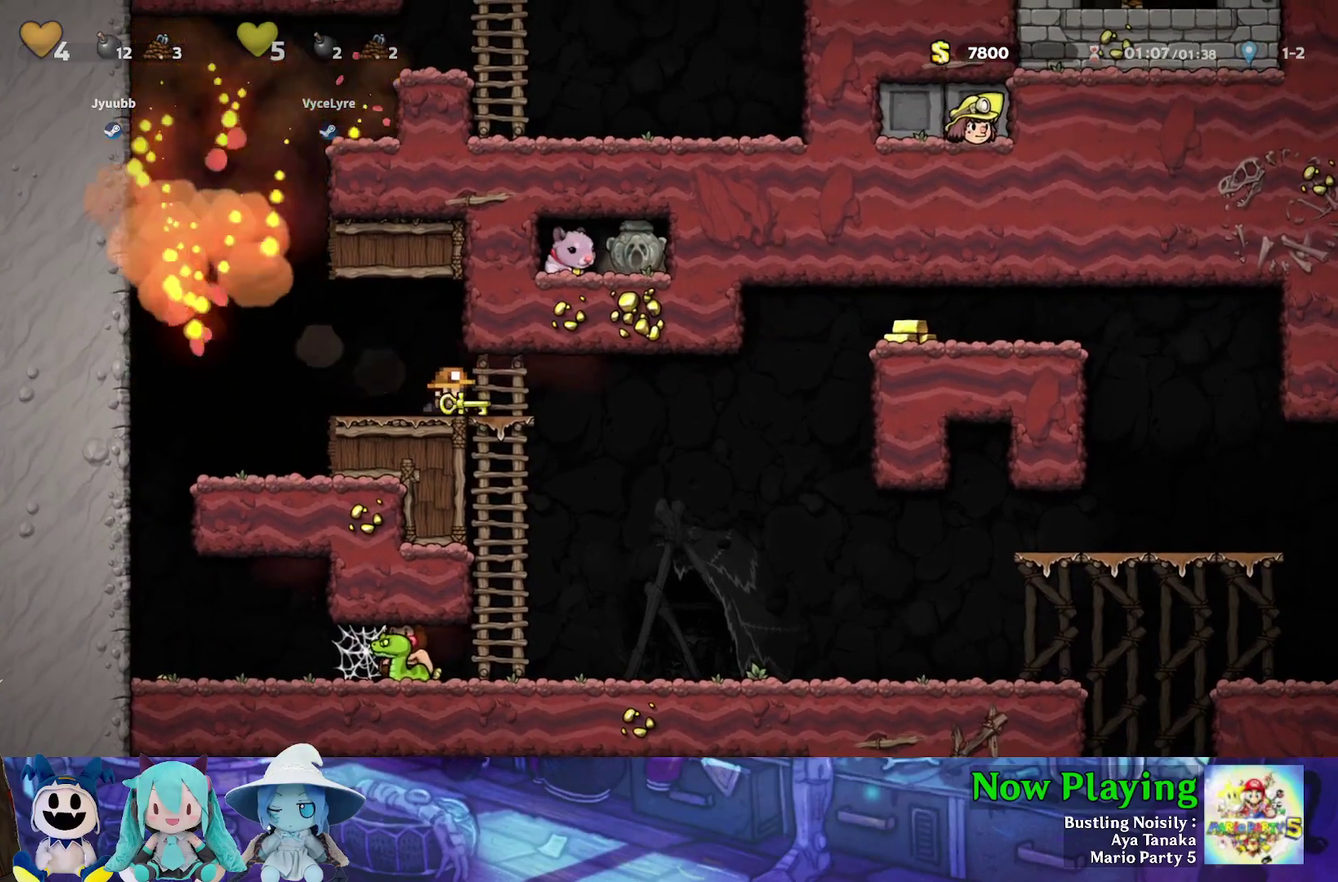
{"dt_ms": 300, "buttons": ["B", "Y", "DPAD_LEFT"], "left_stick": "center", "right_stick": "center", "events": [[50, "A", "up"], [50, "DPAD_LEFT", "down"], [117, "Y", "down"], [250, "B", "down"]]}
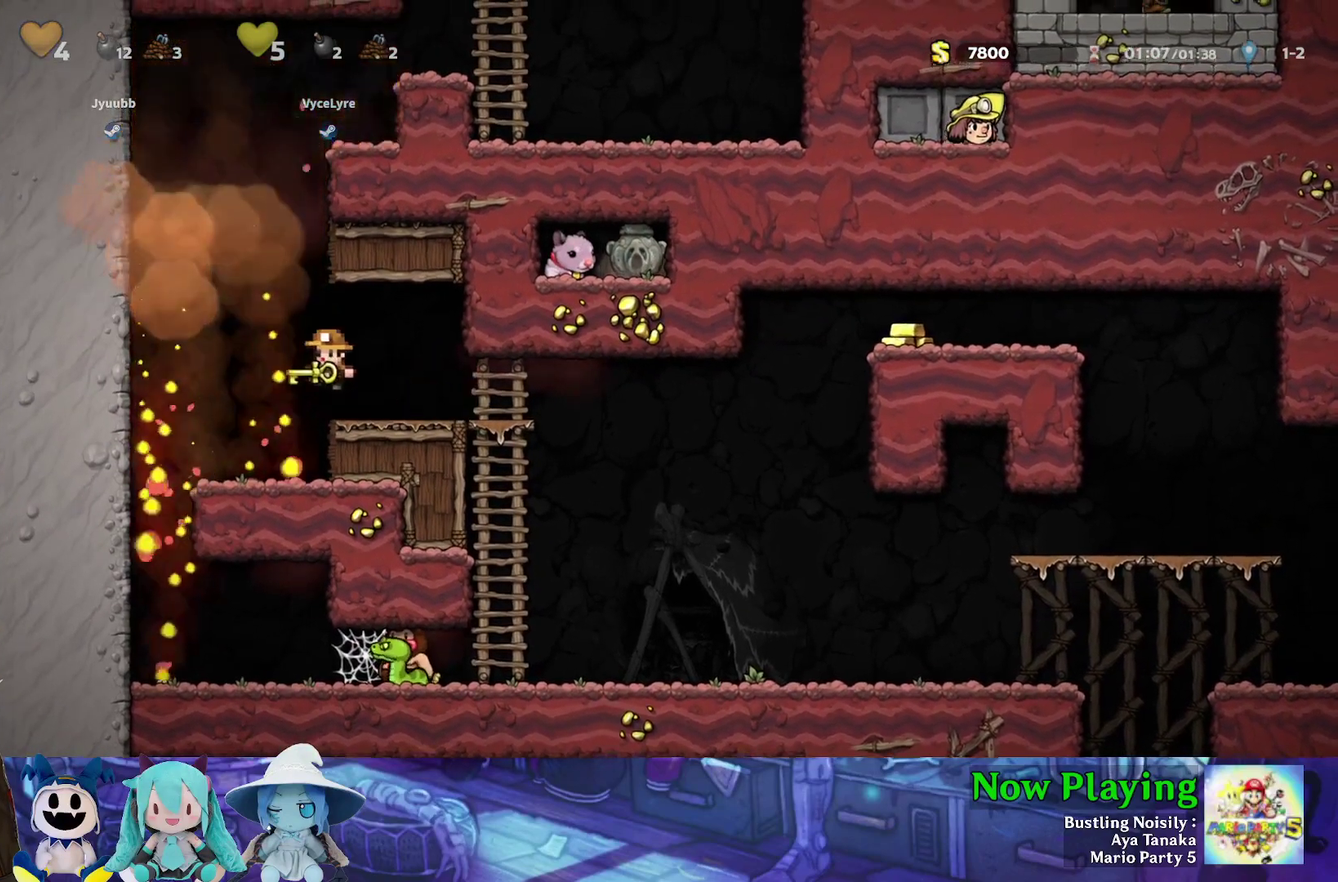
{"dt_ms": 500, "buttons": [], "left_stick": "center", "right_stick": "center", "events": [[67, "B", "up"], [67, "Y", "up"], [83, "DPAD_LEFT", "up"], [100, "DPAD_RIGHT", "down"], [100, "X", "down"], [217, "X", "up"], [483, "DPAD_RIGHT", "up"]]}
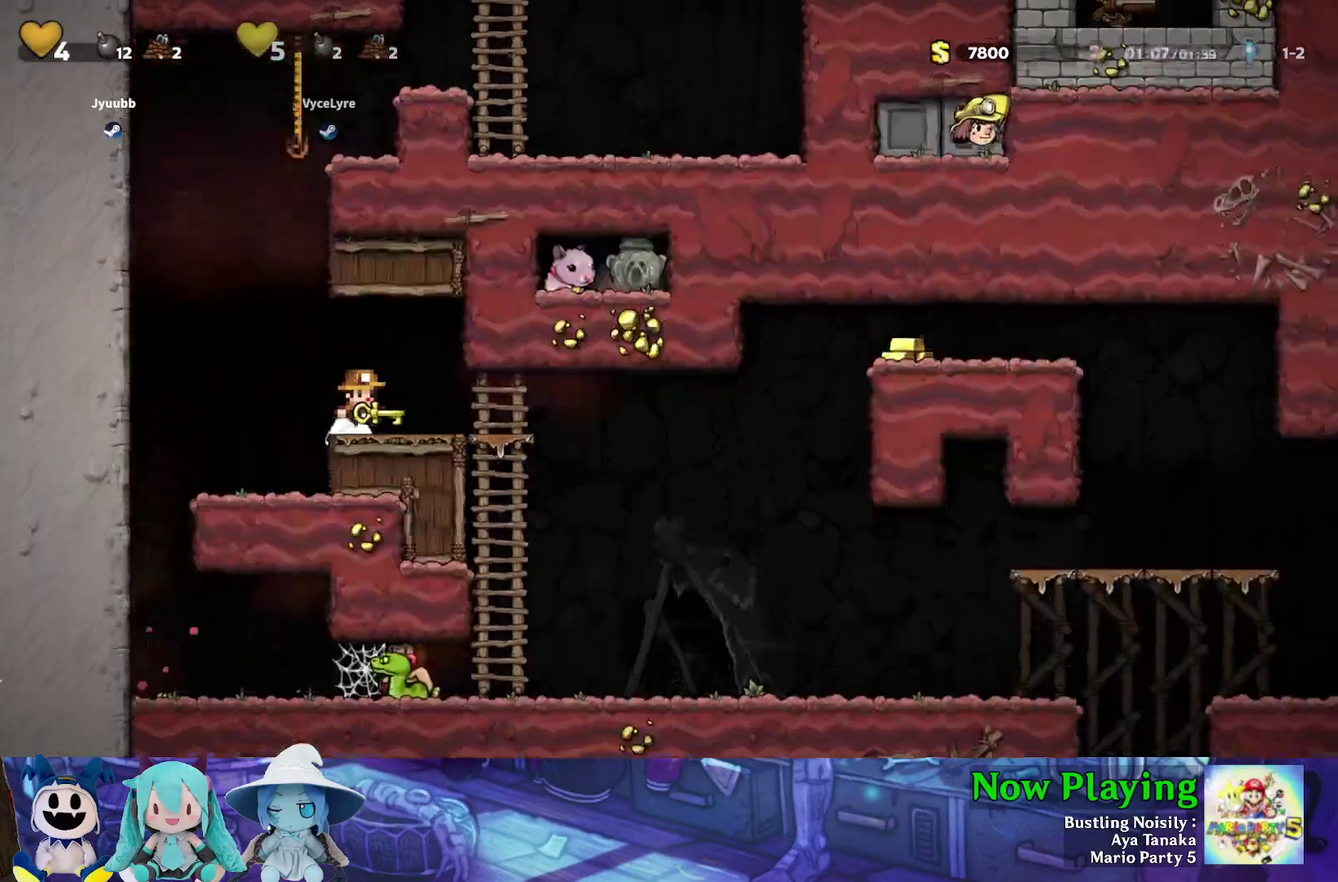
{"dt_ms": 300, "buttons": ["B", "Y", "DPAD_UP", "DPAD_LEFT"], "left_stick": "center", "right_stick": "center", "events": [[50, "Y", "down"], [100, "B", "down"], [150, "DPAD_LEFT", "down"], [250, "DPAD_UP", "down"]]}
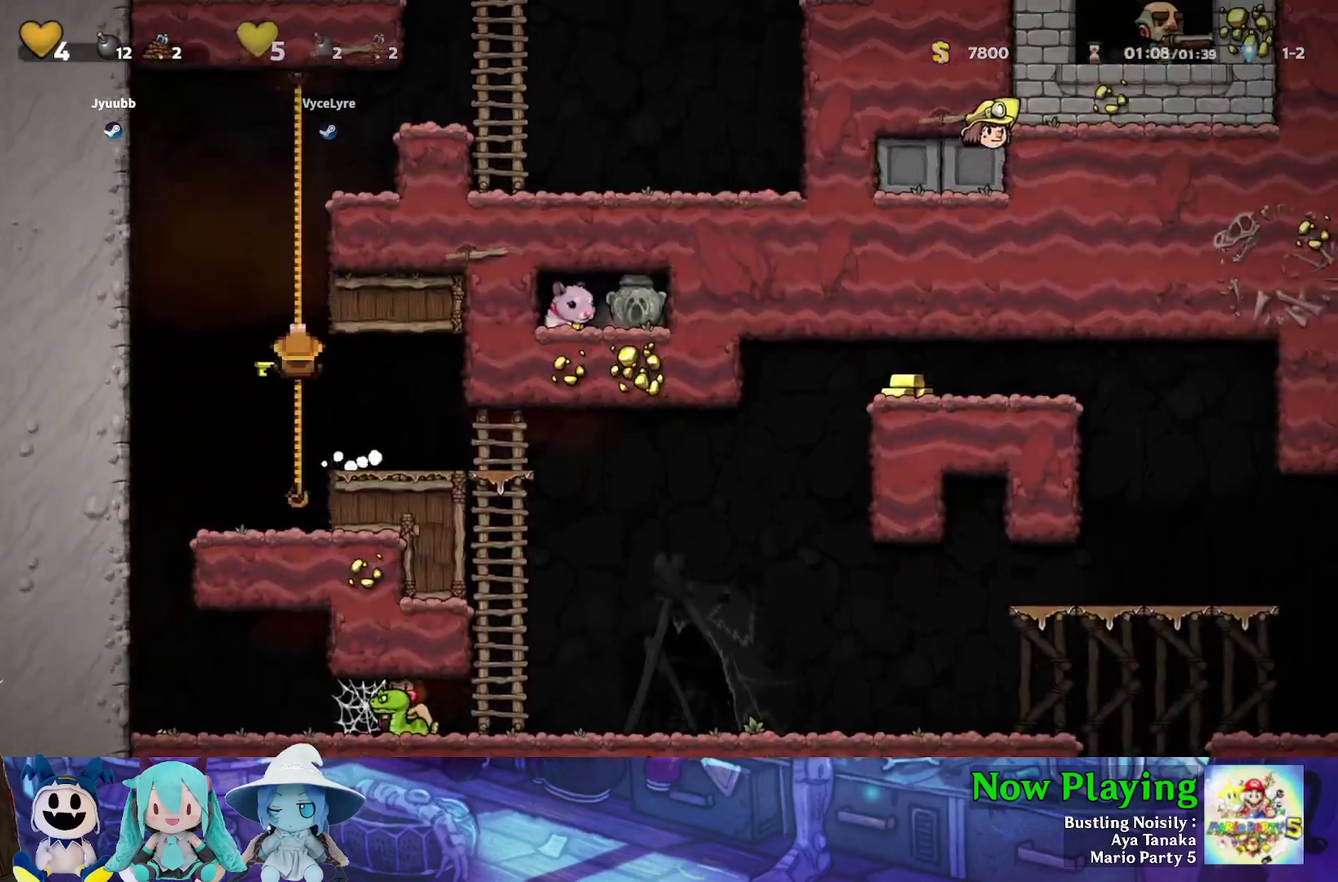
{"dt_ms": 600, "buttons": ["Y", "DPAD_UP"], "left_stick": "center", "right_stick": "center", "events": [[17, "B", "up"], [17, "DPAD_LEFT", "up"], [83, "B", "down"], [250, "B", "up"], [400, "B", "down"], [550, "B", "up"]]}
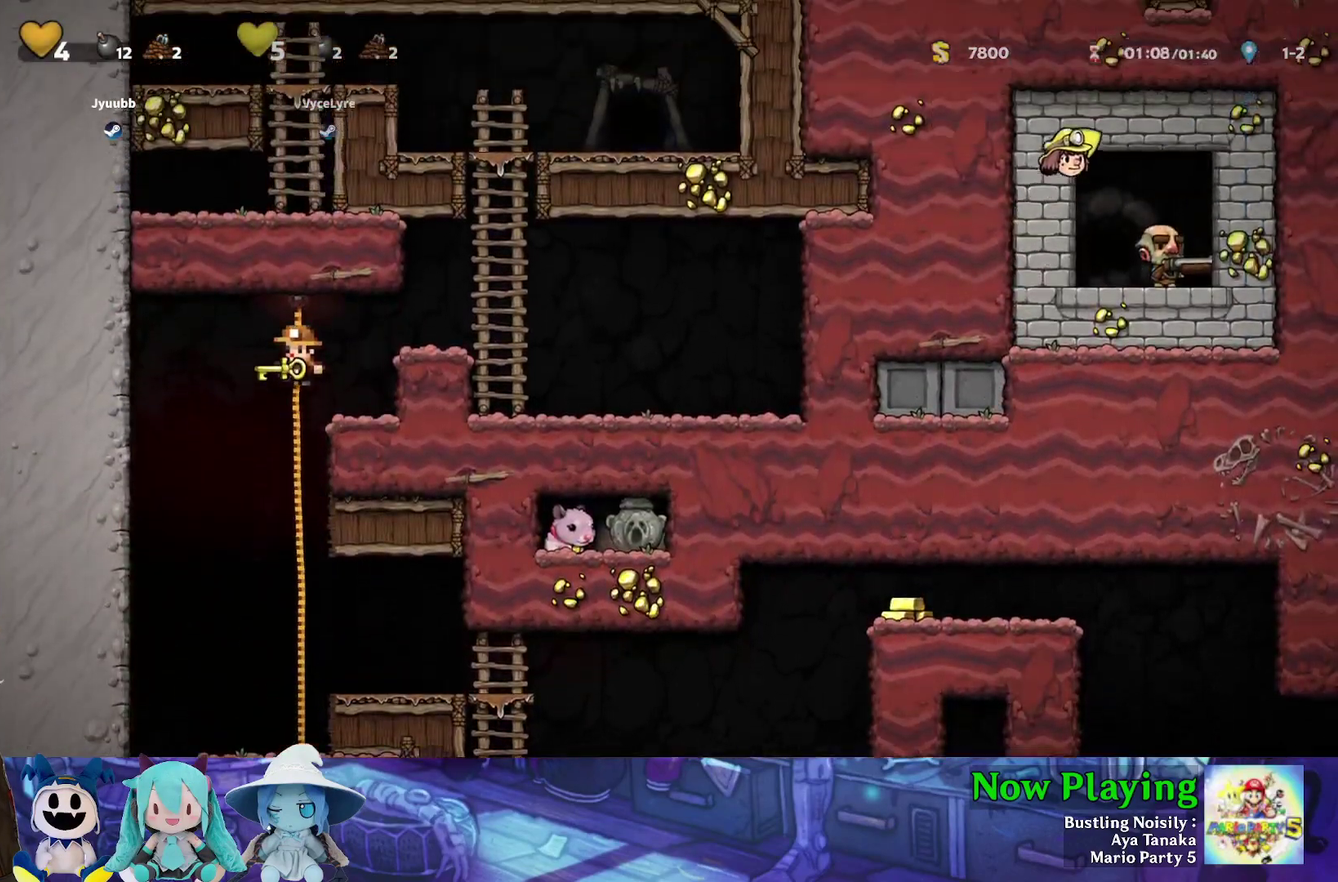
{"dt_ms": 400, "buttons": ["B", "Y", "DPAD_UP", "DPAD_RIGHT"], "left_stick": "center", "right_stick": "center", "events": [[17, "B", "down"], [67, "DPAD_RIGHT", "down"], [83, "DPAD_UP", "up"], [133, "B", "up"], [383, "B", "down"], [383, "DPAD_UP", "down"]]}
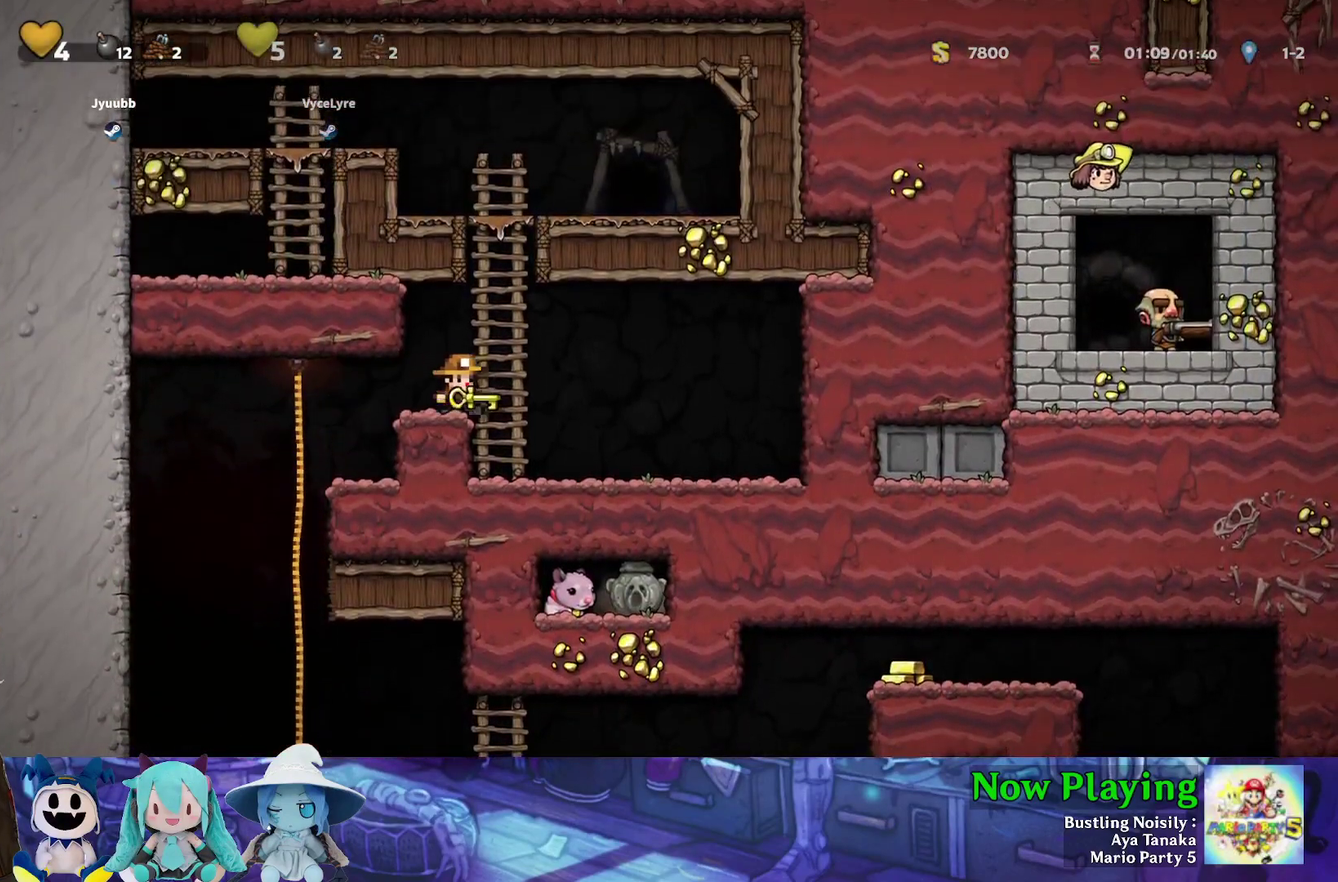
{"dt_ms": 400, "buttons": ["Y", "DPAD_UP"], "left_stick": "center", "right_stick": "center", "events": [[33, "DPAD_RIGHT", "up"], [100, "B", "up"], [233, "B", "down"], [367, "B", "up"]]}
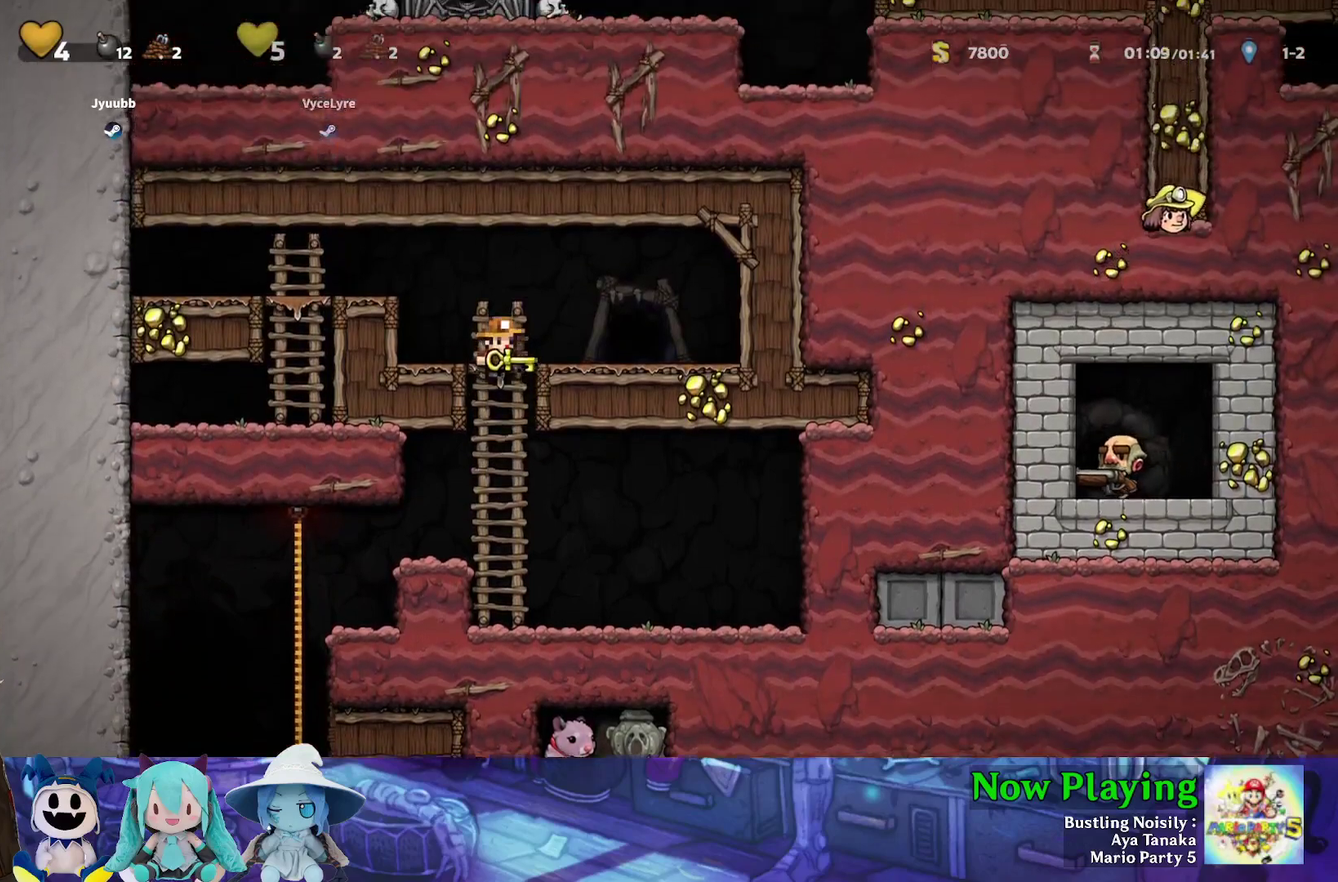
{"dt_ms": 500, "buttons": [], "left_stick": "center", "right_stick": "center", "events": [[50, "B", "down"], [50, "DPAD_RIGHT", "down"], [83, "DPAD_UP", "up"], [133, "B", "up"], [167, "Y", "up"], [450, "DPAD_RIGHT", "up"]]}
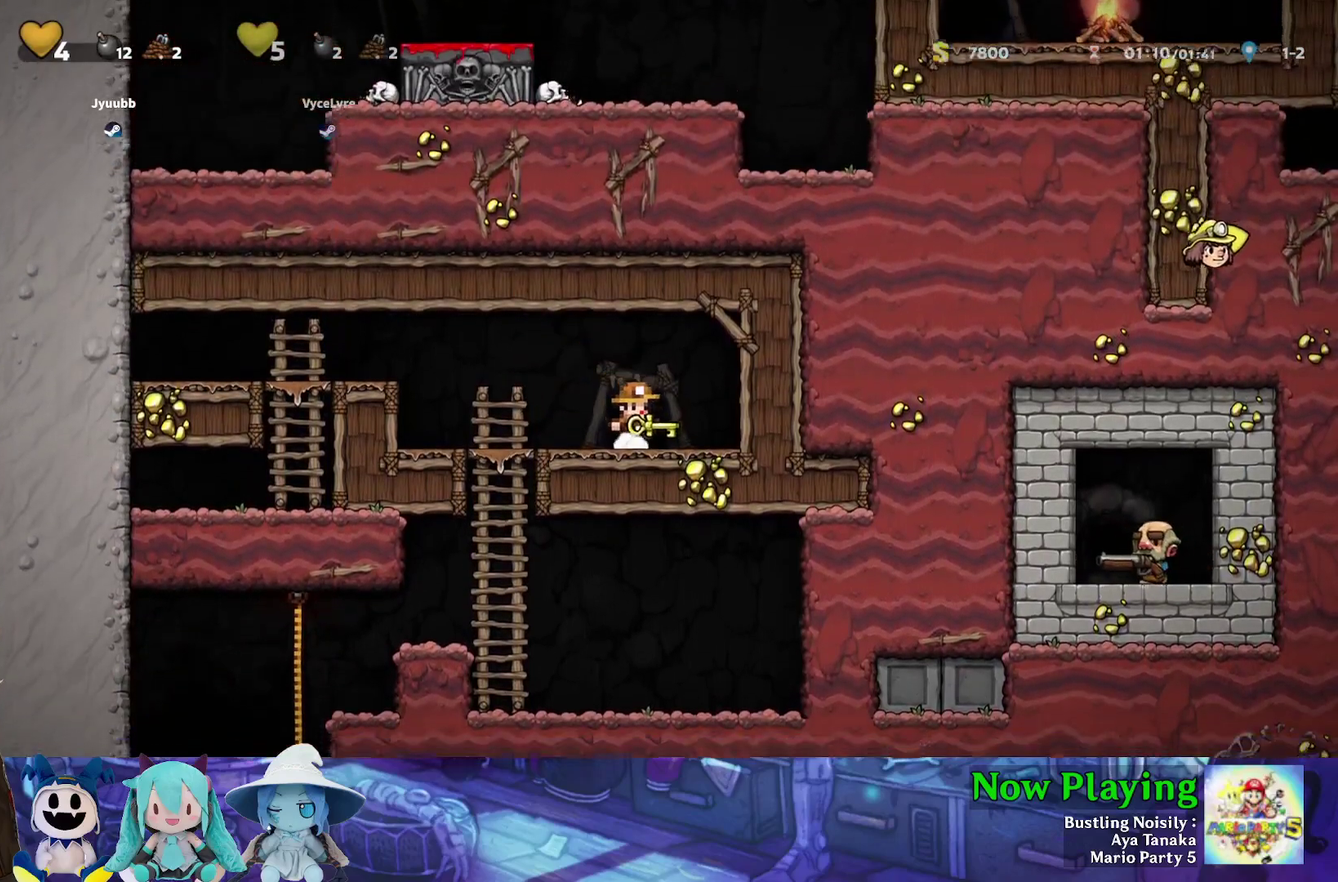
{"dt_ms": 500, "buttons": [], "left_stick": "center", "right_stick": "center", "events": [[17, "R1", "down"], [83, "R1", "up"]]}
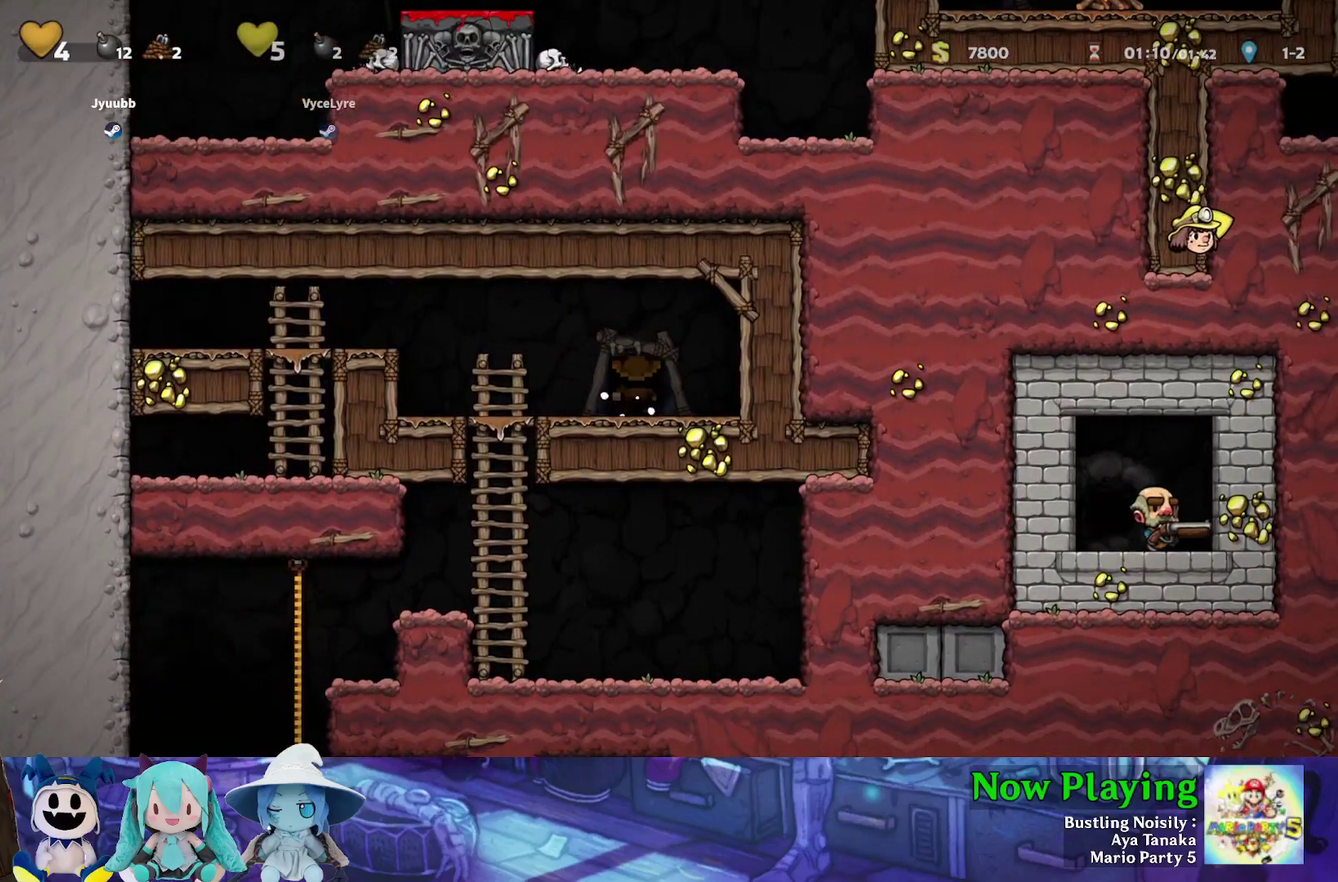
{"dt_ms": 500, "buttons": ["Y"], "left_stick": "center", "right_stick": "center", "events": [[133, "Y", "down"]]}
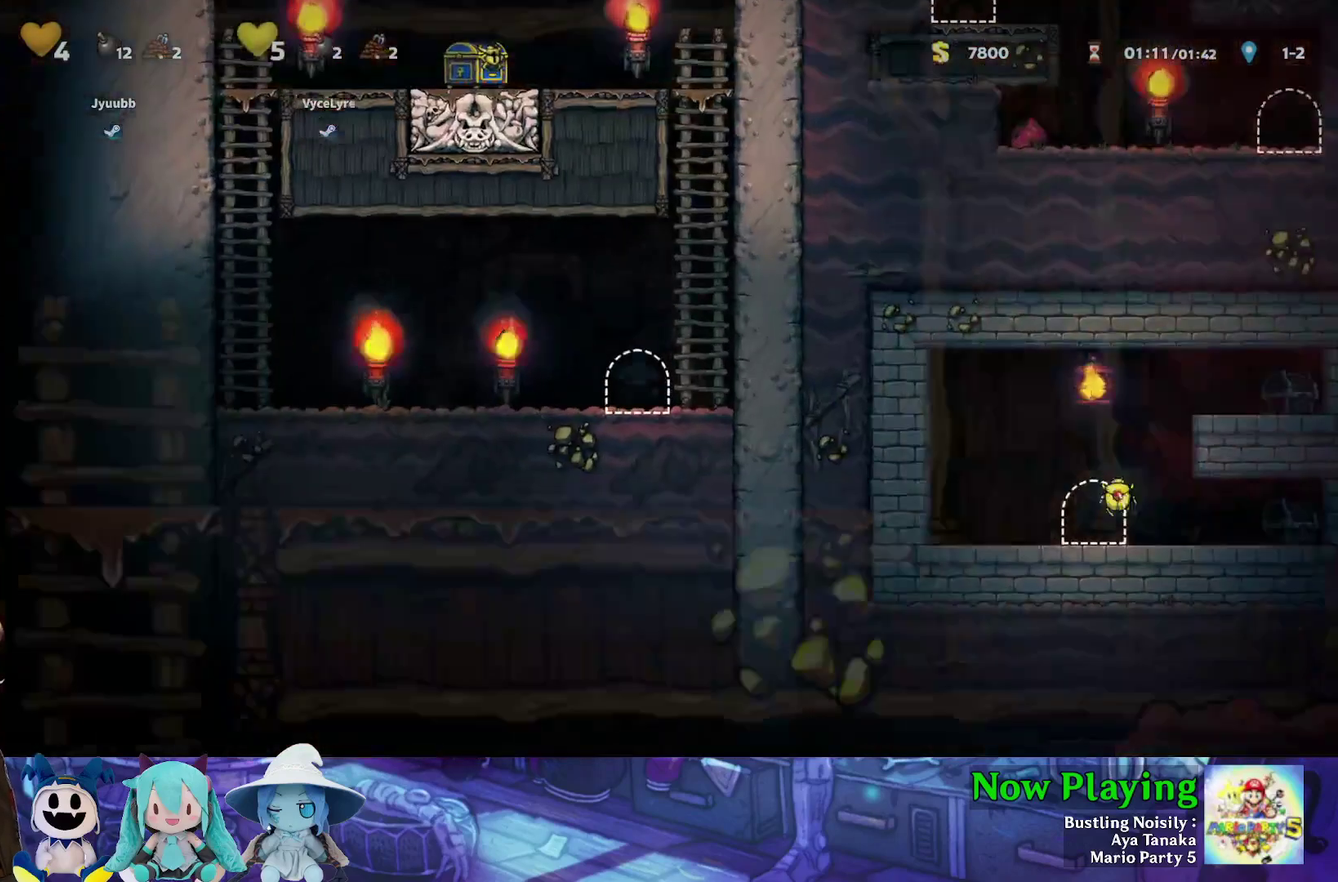
{"dt_ms": 700, "buttons": ["B", "Y", "DPAD_UP"], "left_stick": "center", "right_stick": "center", "events": [[417, "B", "down"], [433, "DPAD_RIGHT", "down"], [567, "DPAD_RIGHT", "up"], [567, "DPAD_UP", "down"], [583, "B", "up"], [683, "B", "down"]]}
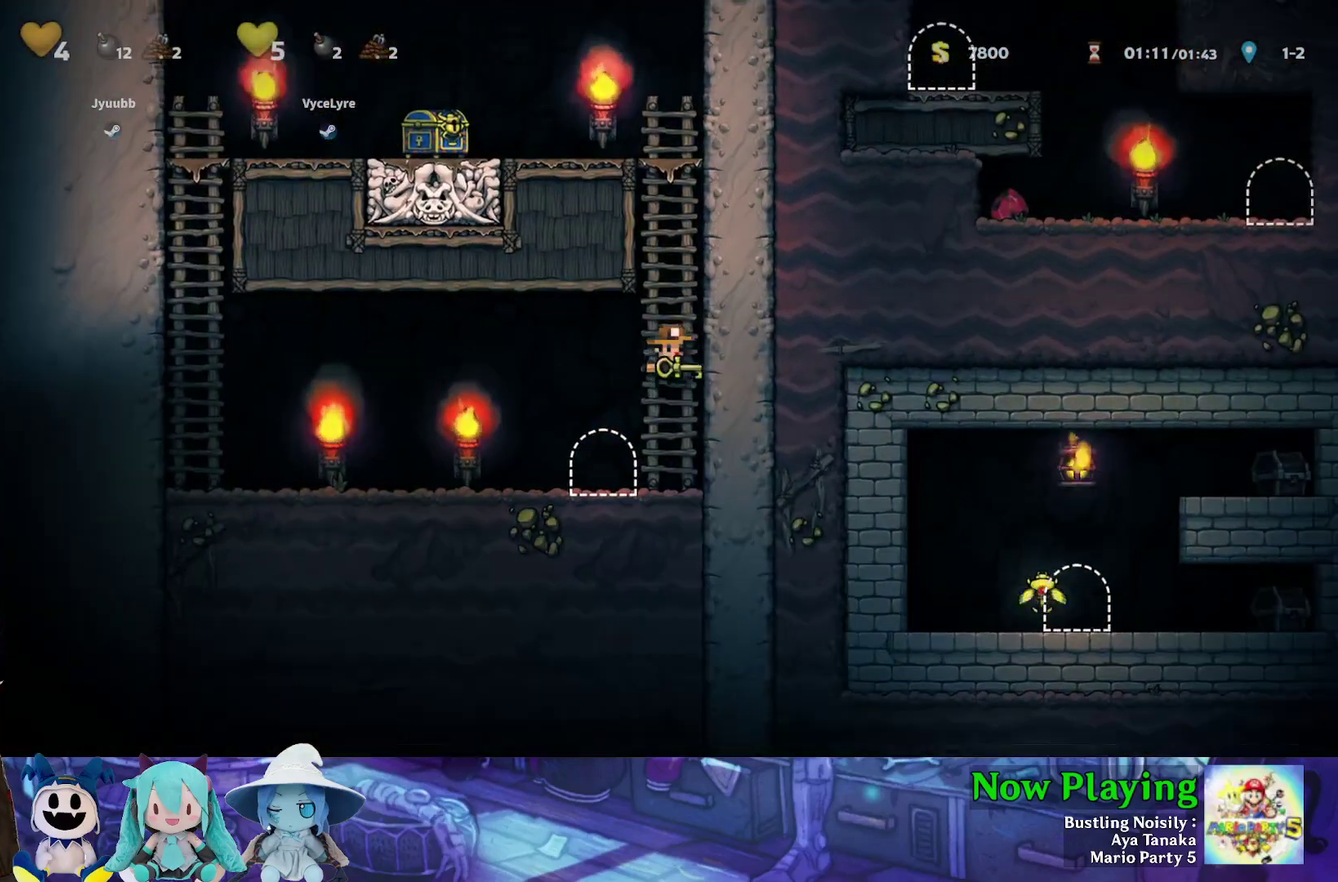
{"dt_ms": 400, "buttons": ["Y", "DPAD_UP"], "left_stick": "center", "right_stick": "center", "events": [[117, "B", "up"], [233, "B", "down"], [367, "B", "up"]]}
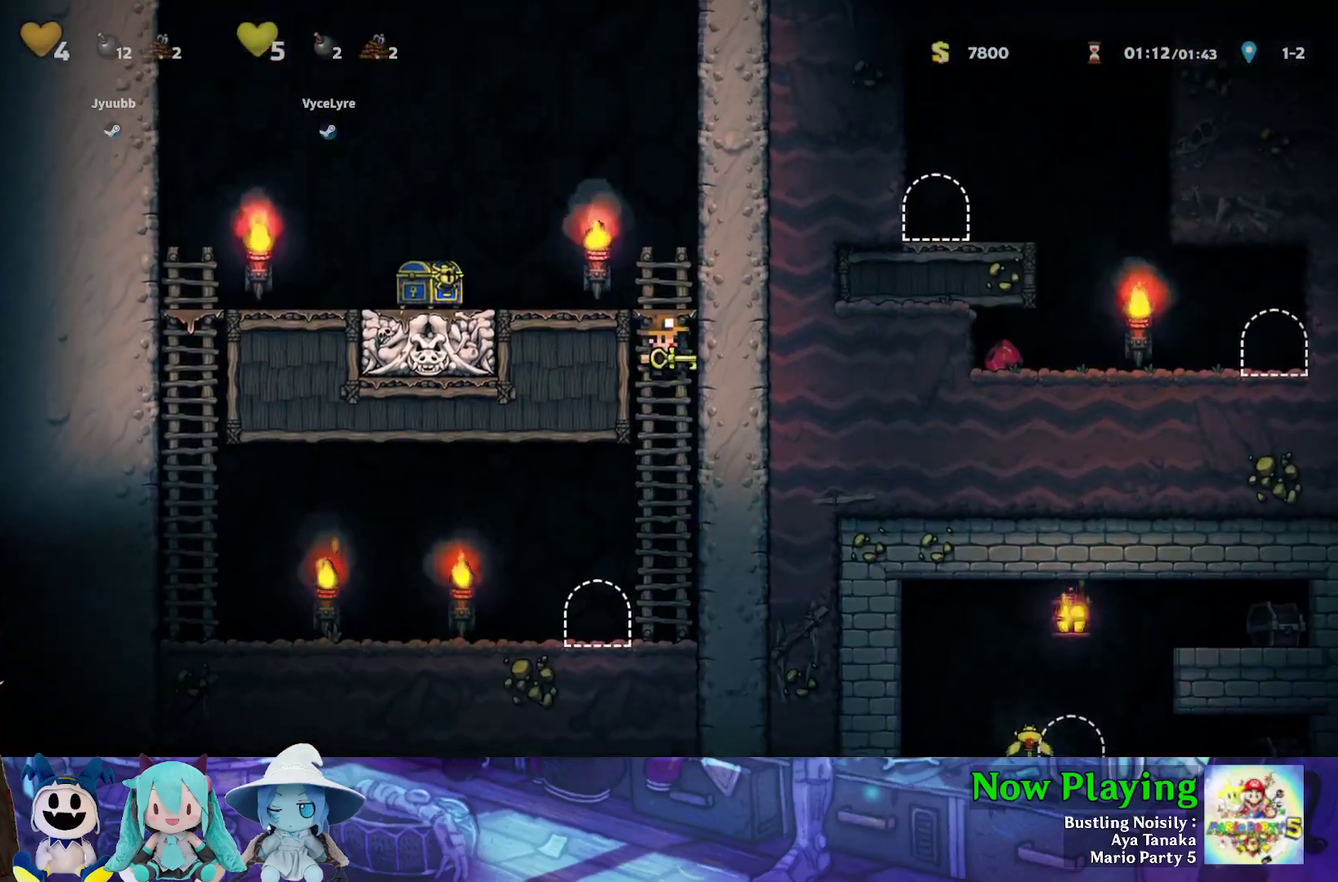
{"dt_ms": 400, "buttons": ["Y", "DPAD_LEFT"], "left_stick": "center", "right_stick": "center", "events": [[117, "B", "down"], [167, "DPAD_LEFT", "down"], [217, "DPAD_UP", "up"], [300, "B", "up"]]}
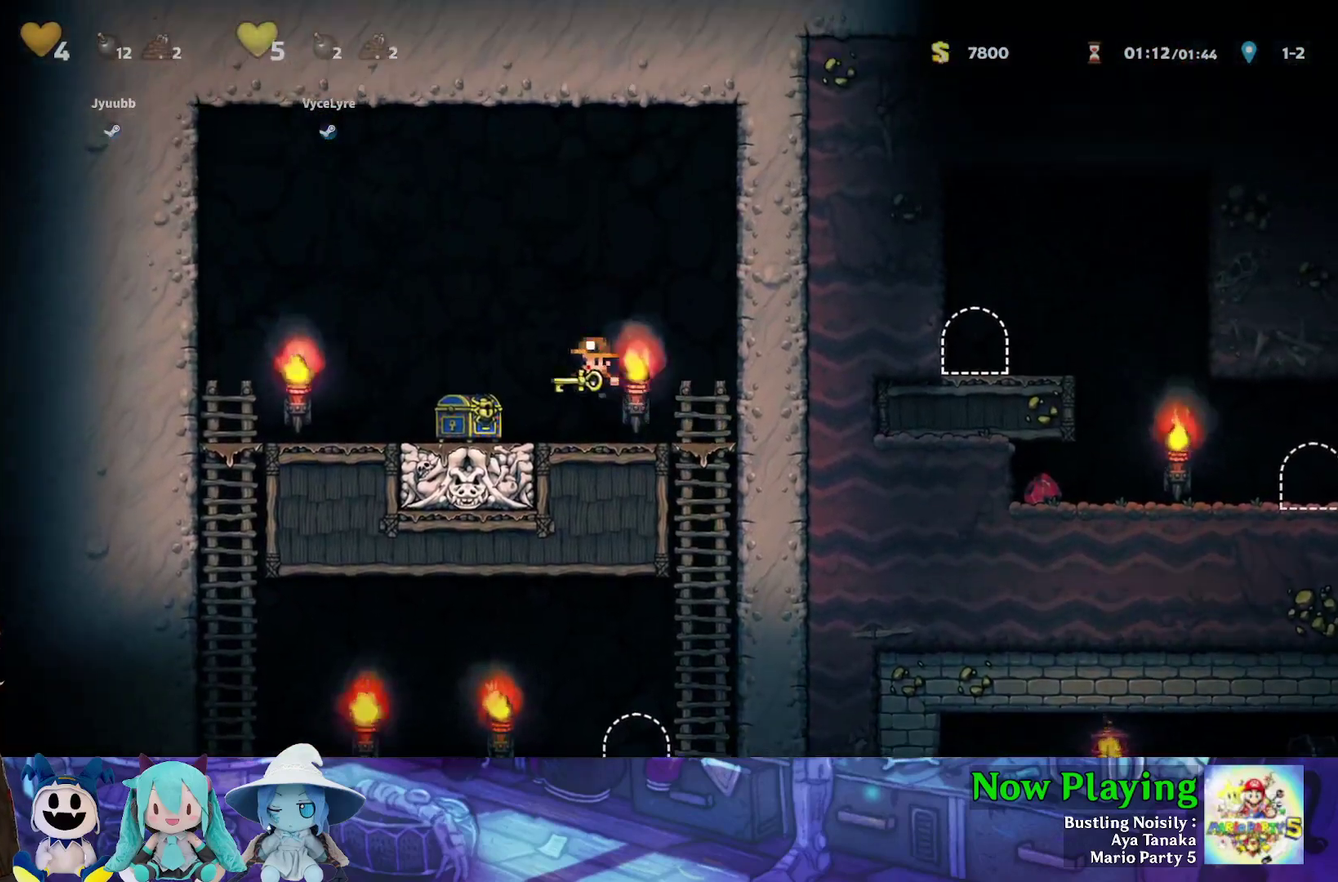
{"dt_ms": 300, "buttons": ["B", "Y", "DPAD_RIGHT"], "left_stick": "center", "right_stick": "center", "events": [[233, "B", "down"], [250, "DPAD_LEFT", "up"], [267, "DPAD_RIGHT", "down"]]}
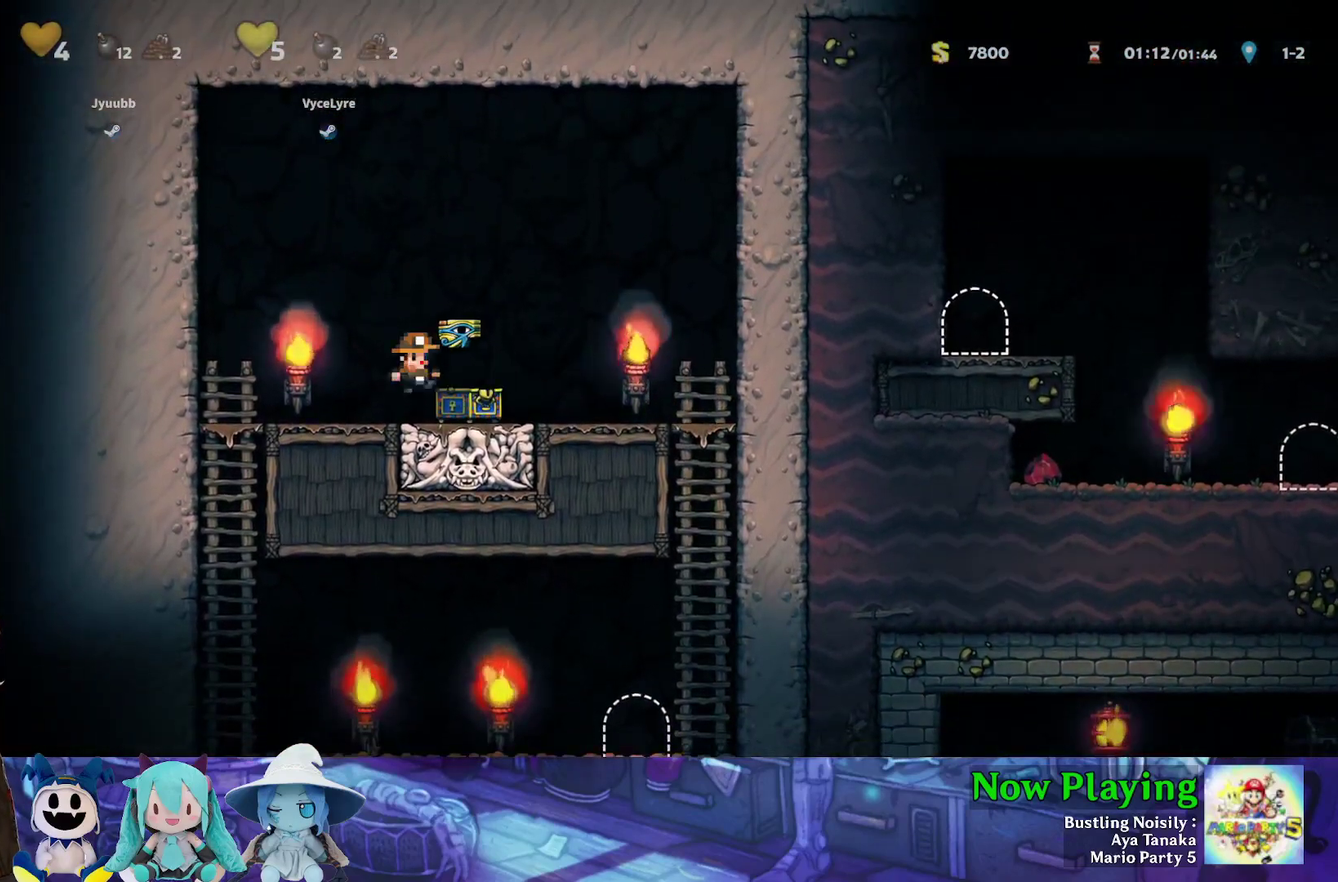
{"dt_ms": 700, "buttons": ["B", "Y", "DPAD_DOWN"], "left_stick": "center", "right_stick": "center", "events": [[17, "B", "up"], [600, "DPAD_DOWN", "down"], [650, "B", "down"], [650, "DPAD_RIGHT", "up"]]}
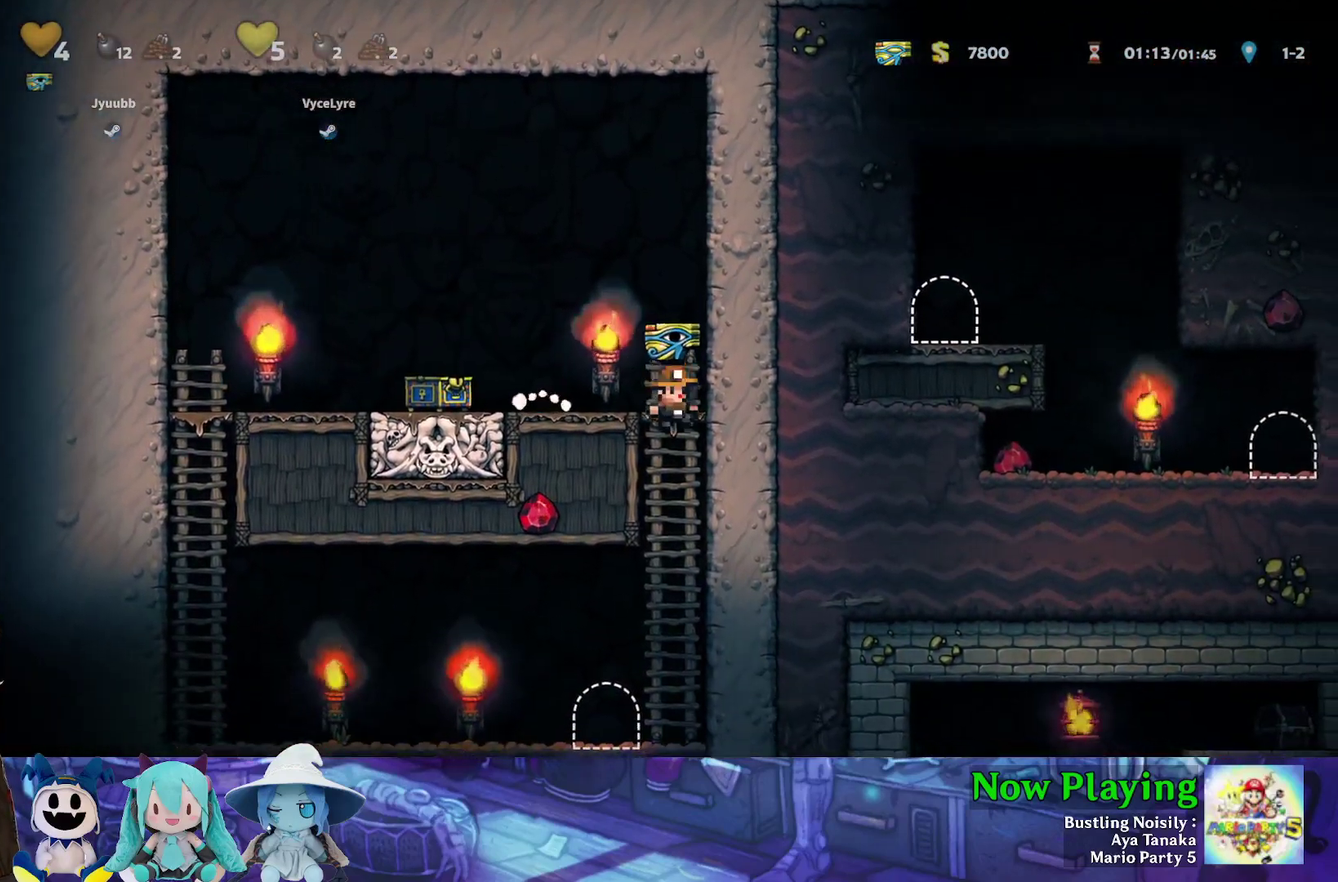
{"dt_ms": 500, "buttons": ["R1"], "left_stick": "center", "right_stick": "center", "events": [[17, "Y", "up"], [33, "B", "up"], [50, "DPAD_DOWN", "up"], [233, "DPAD_LEFT", "down"], [450, "DPAD_LEFT", "up"], [450, "R1", "down"]]}
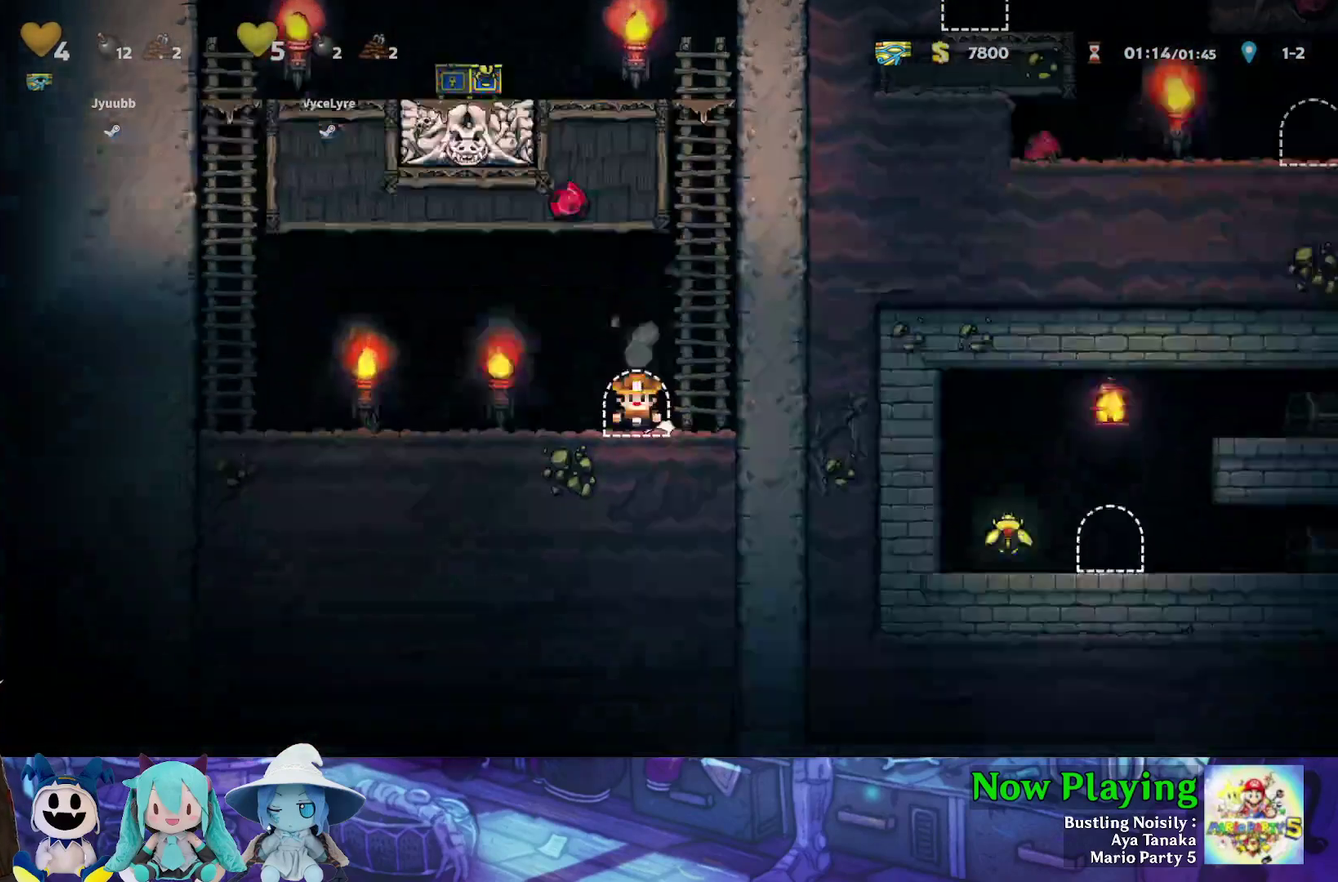
{"dt_ms": 500, "buttons": [], "left_stick": "center", "right_stick": "center", "events": [[50, "R1", "up"]]}
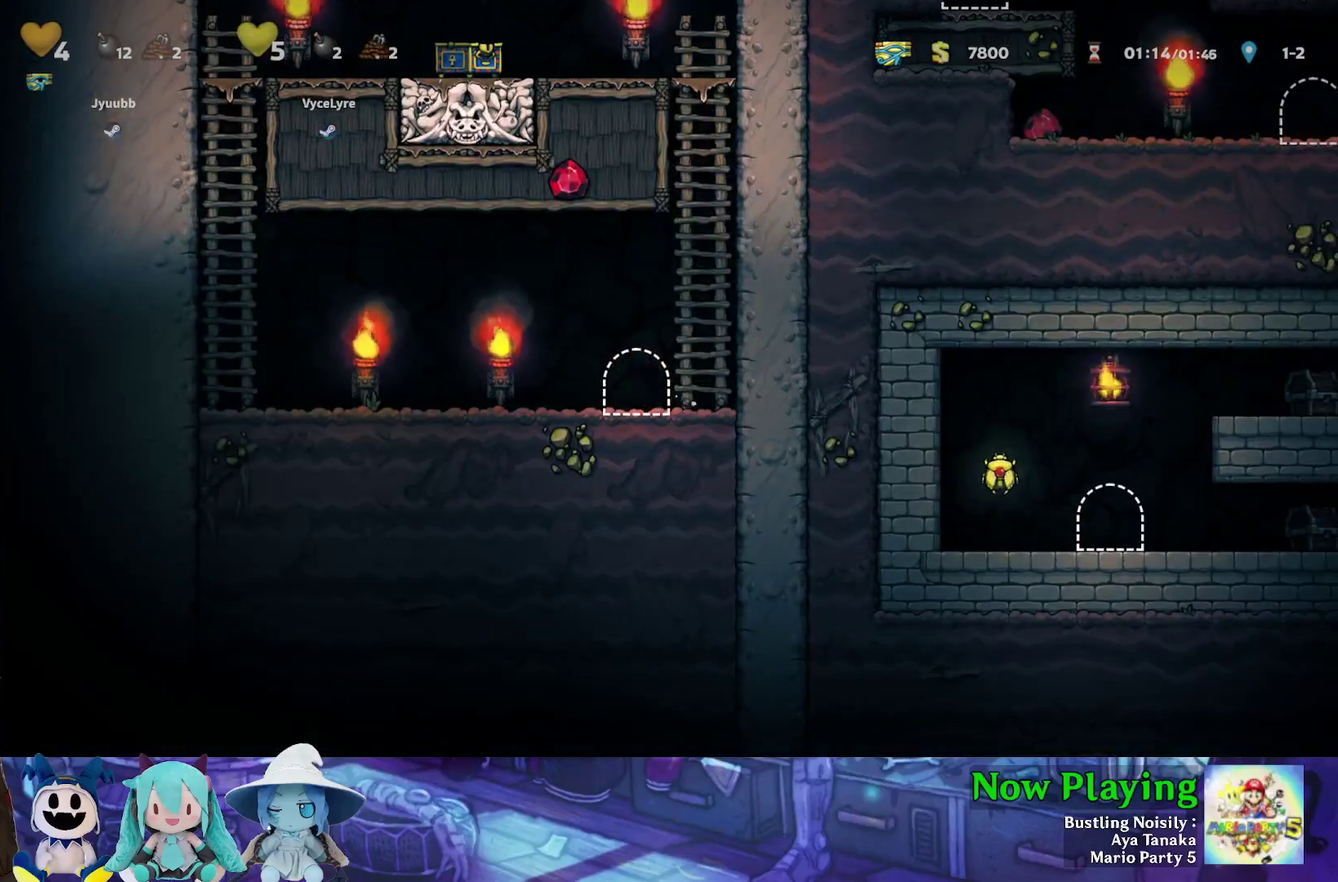
{"dt_ms": 500, "buttons": ["Y", "DPAD_LEFT"], "left_stick": "center", "right_stick": "center", "events": [[67, "Y", "down"], [400, "DPAD_LEFT", "down"]]}